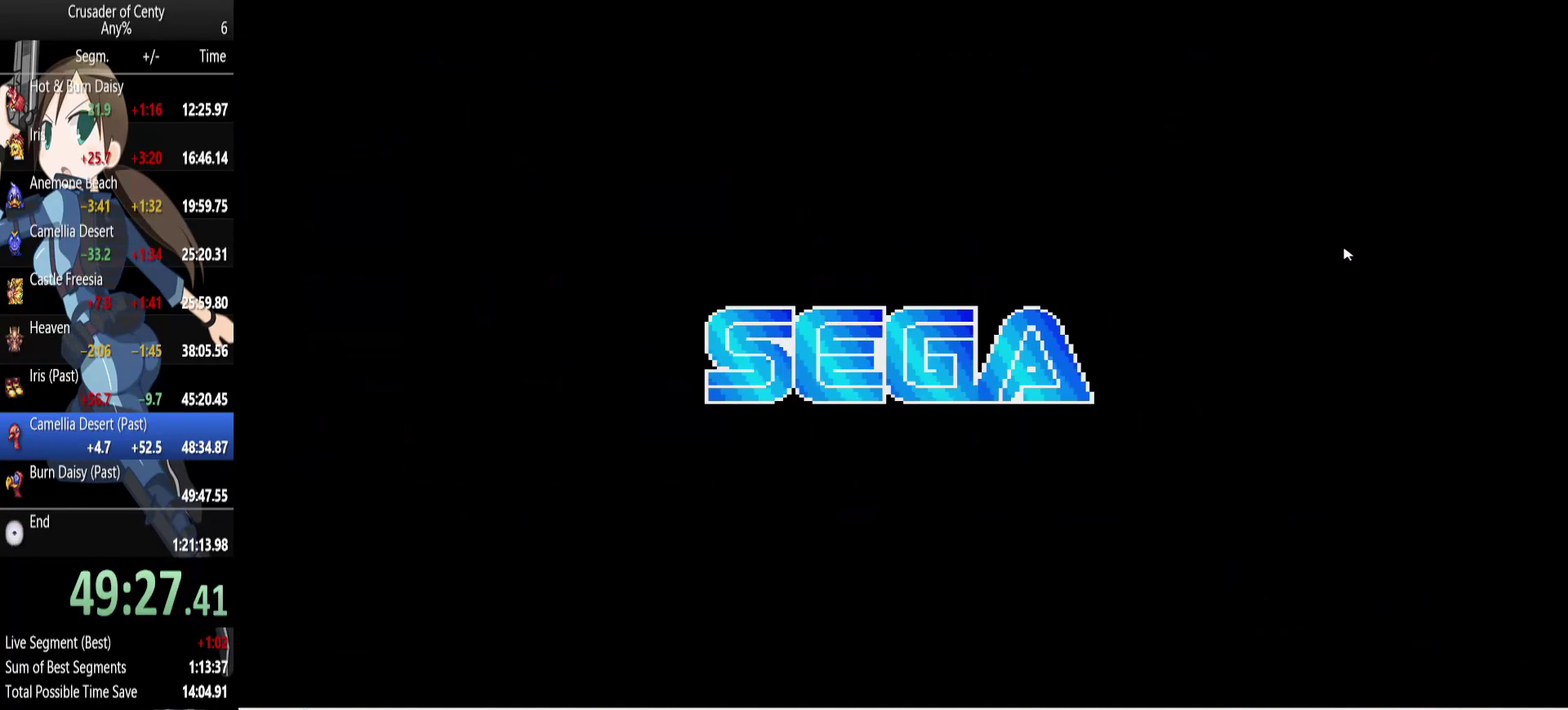
Gameplay with a controller (Xbox layout); each line is a JSON object with the inputs held at the frame after it. "events" lists button and stick changes between this image and that frame as [ms after this image, input, new state], when the widget could be followed in between. Not read: L1 L2 L3 R1 R2 R3.
{"buttons": [], "events": [[50, "B", "down"], [100, "B", "up"], [183, "B", "down"], [233, "B", "up"], [367, "B", "down"], [417, "B", "up"]]}
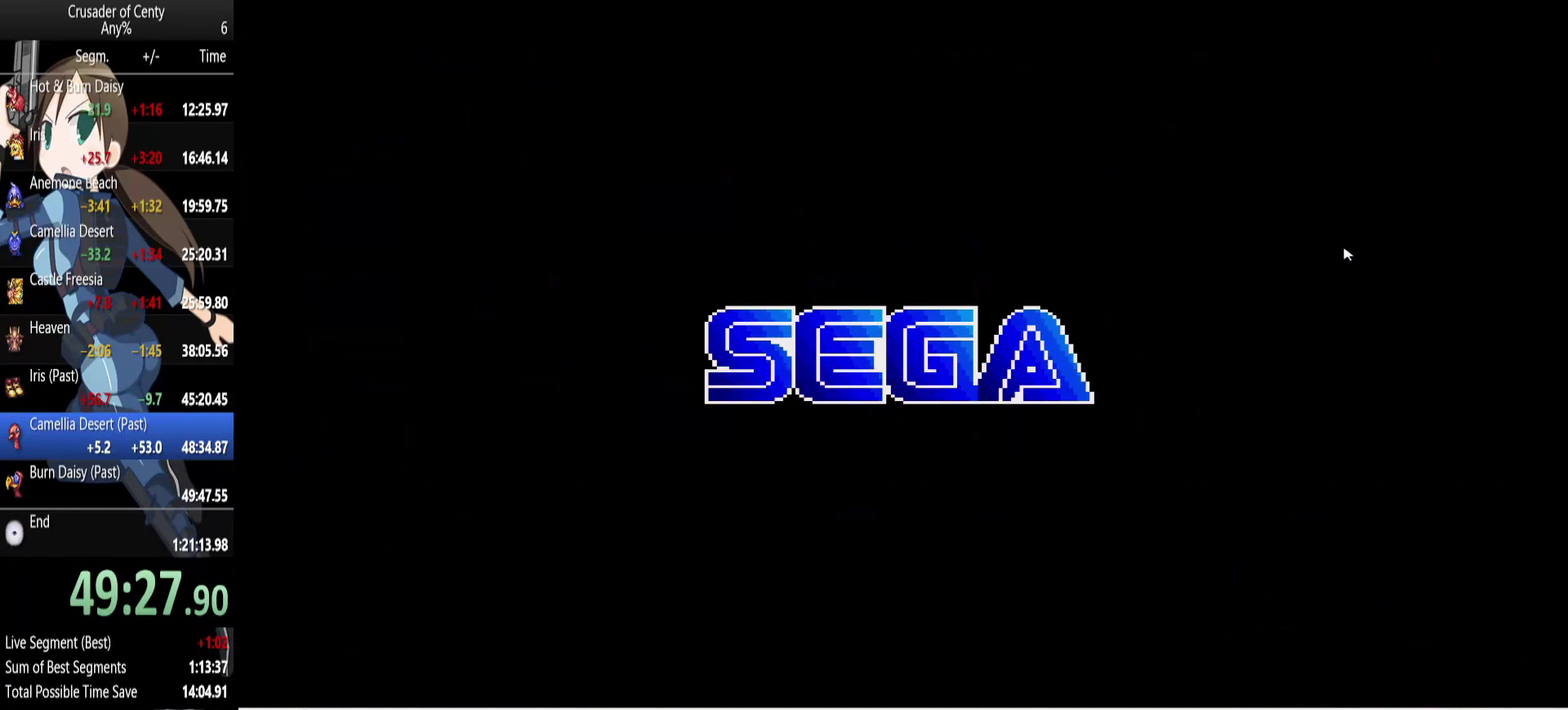
{"buttons": [], "events": [[17, "B", "down"], [100, "B", "up"], [300, "A", "down"], [350, "A", "up"], [433, "A", "down"], [483, "A", "up"]]}
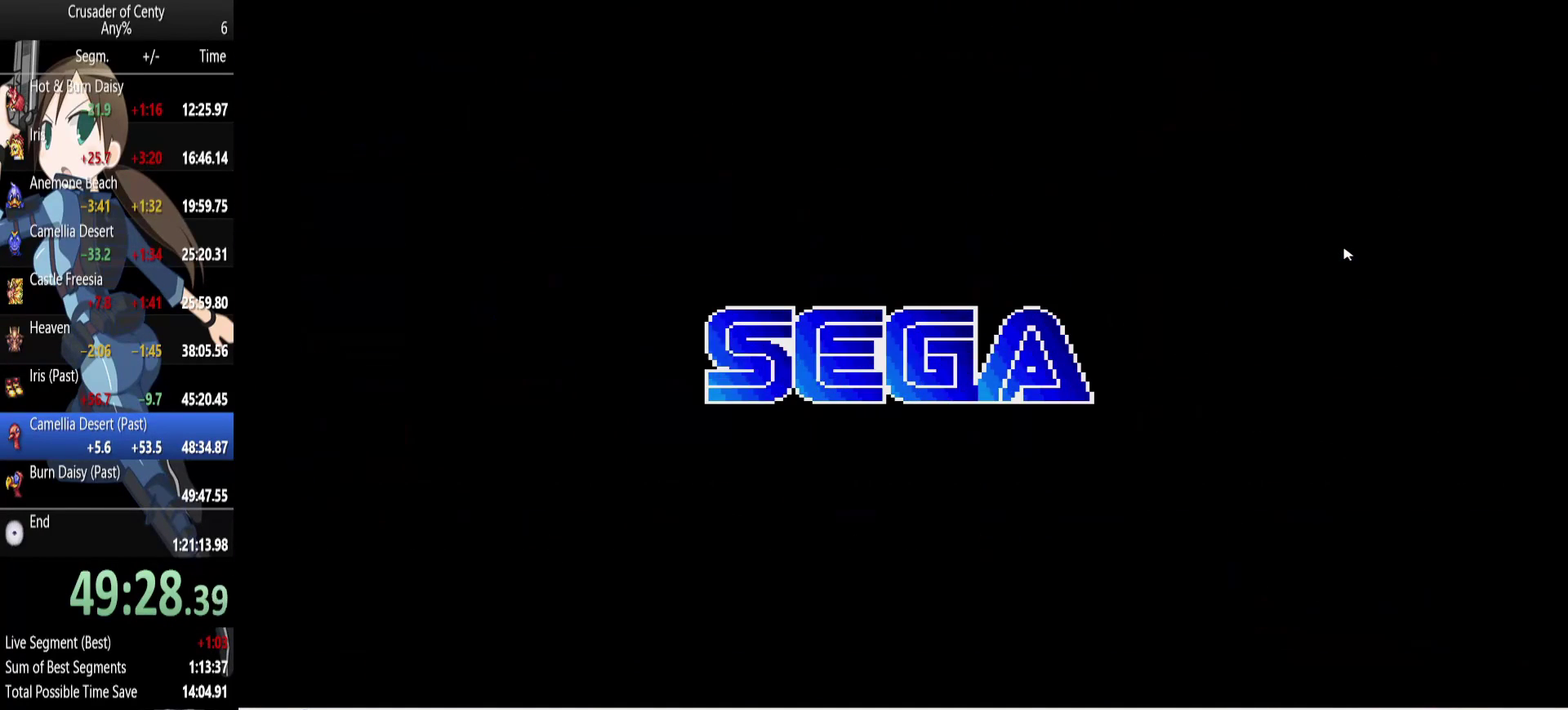
{"buttons": [], "events": [[83, "A", "down"], [167, "A", "up"], [317, "A", "down"], [400, "A", "up"]]}
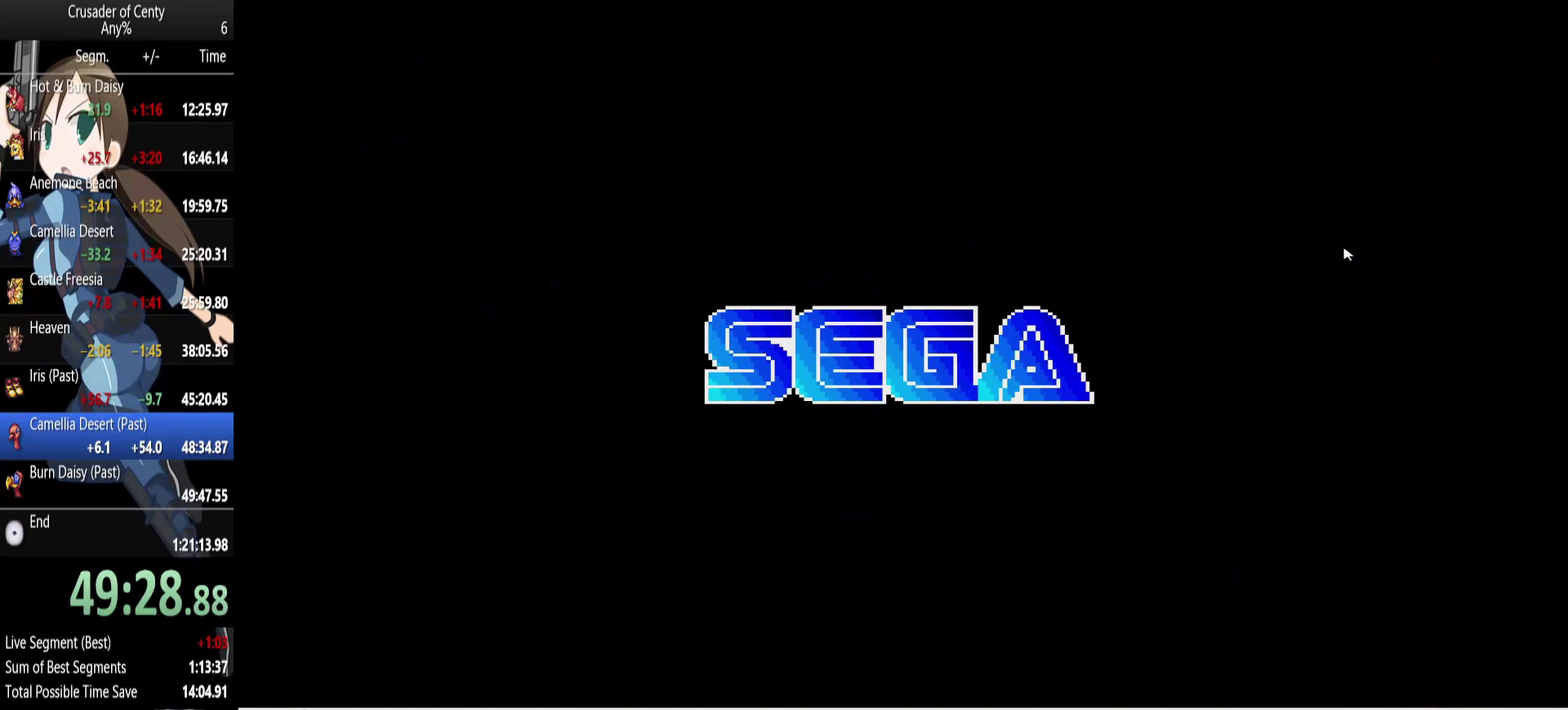
{"buttons": ["A"], "events": [[50, "A", "down"], [133, "A", "up"], [233, "A", "down"], [333, "A", "up"], [417, "A", "down"]]}
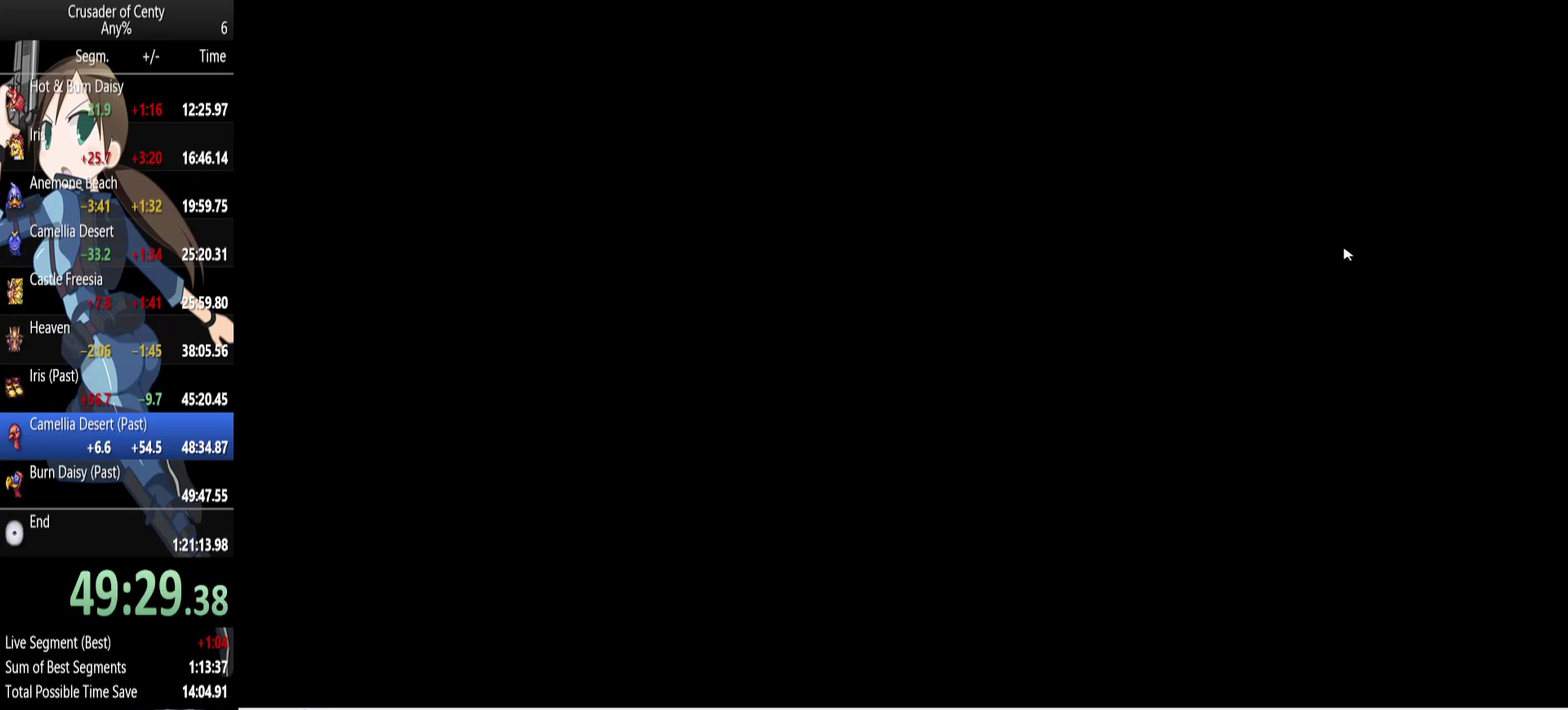
{"buttons": [], "events": [[17, "A", "up"], [150, "A", "down"], [250, "A", "up"]]}
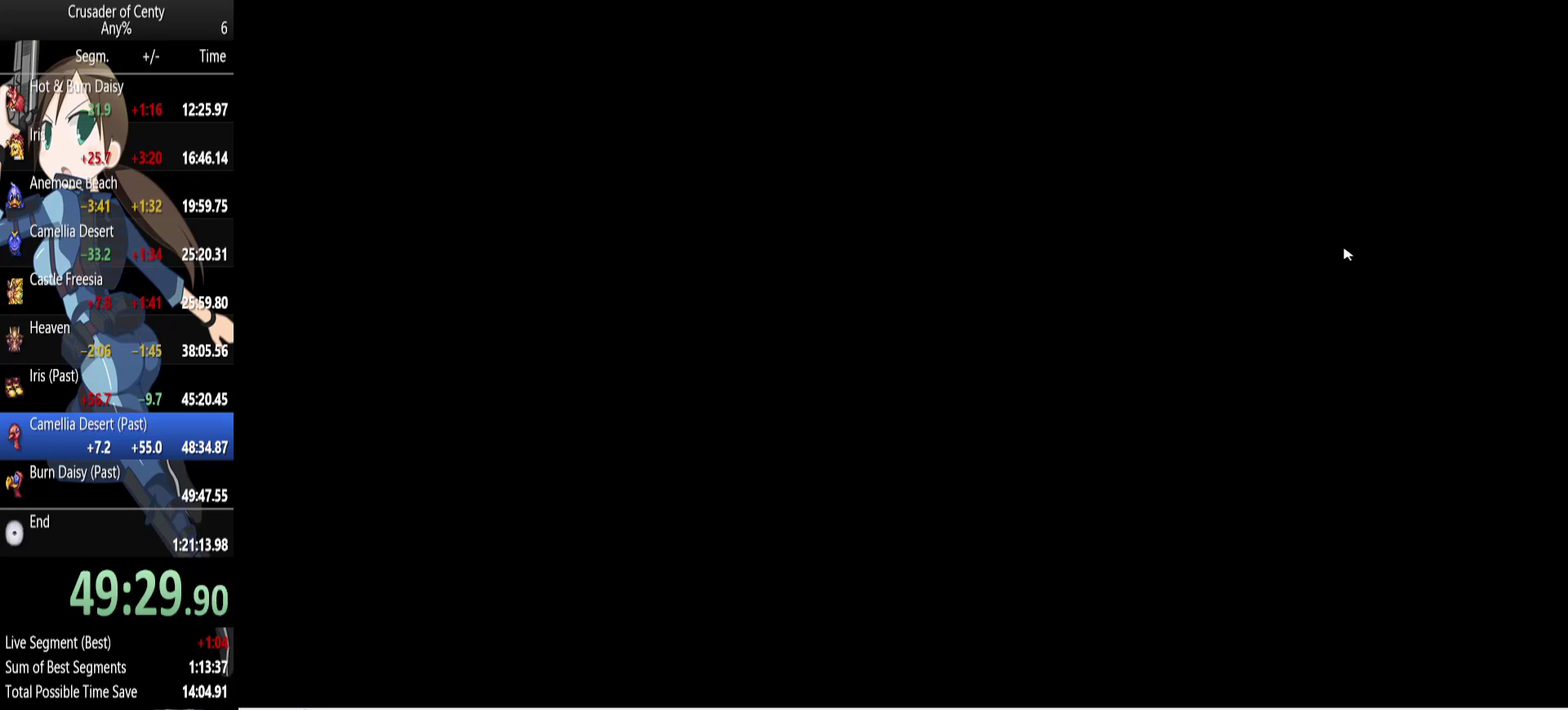
{"buttons": [], "events": [[33, "A", "down"], [83, "A", "up"], [217, "B", "down"], [317, "B", "up"], [400, "B", "down"], [500, "B", "up"]]}
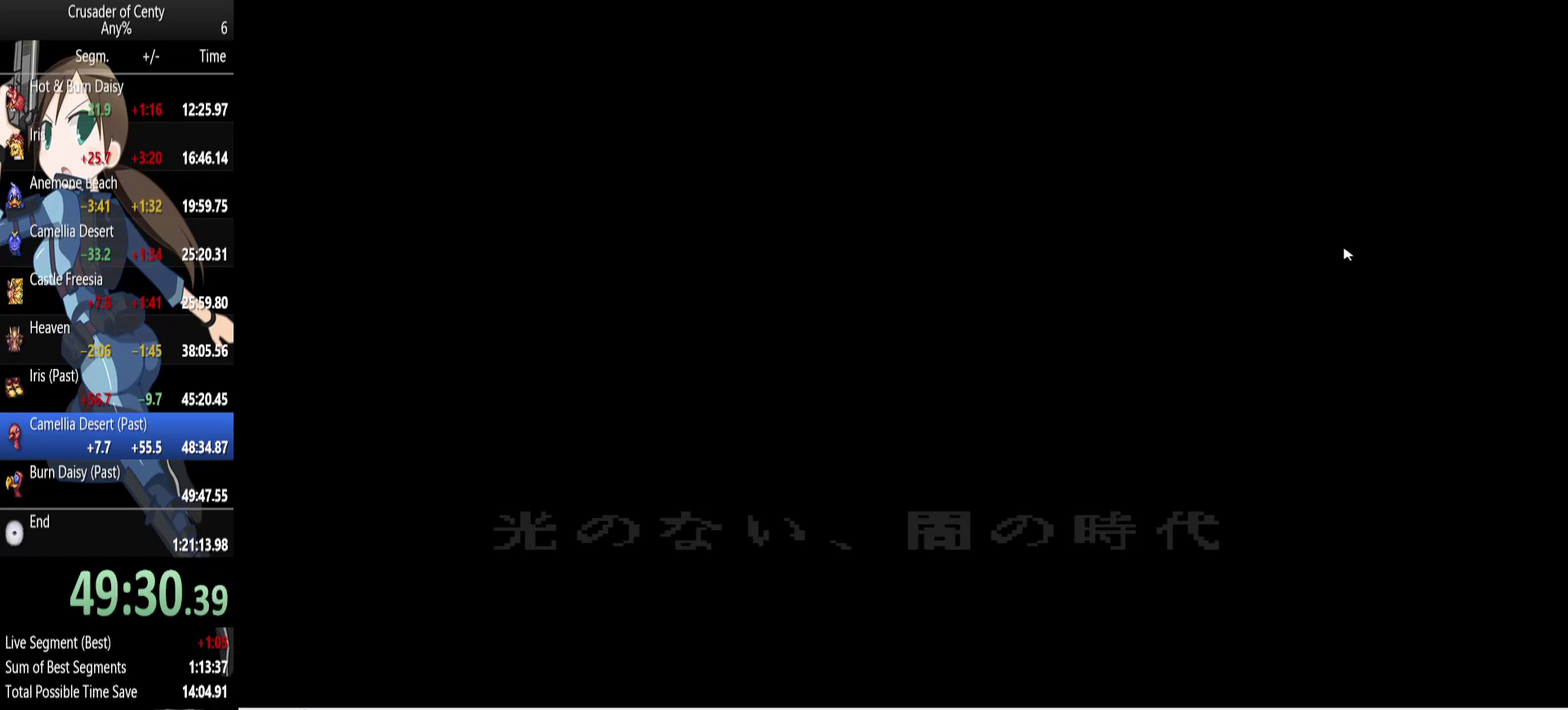
{"buttons": ["B"], "events": [[83, "B", "down"], [133, "B", "up"], [283, "B", "down"], [333, "B", "up"], [417, "B", "down"]]}
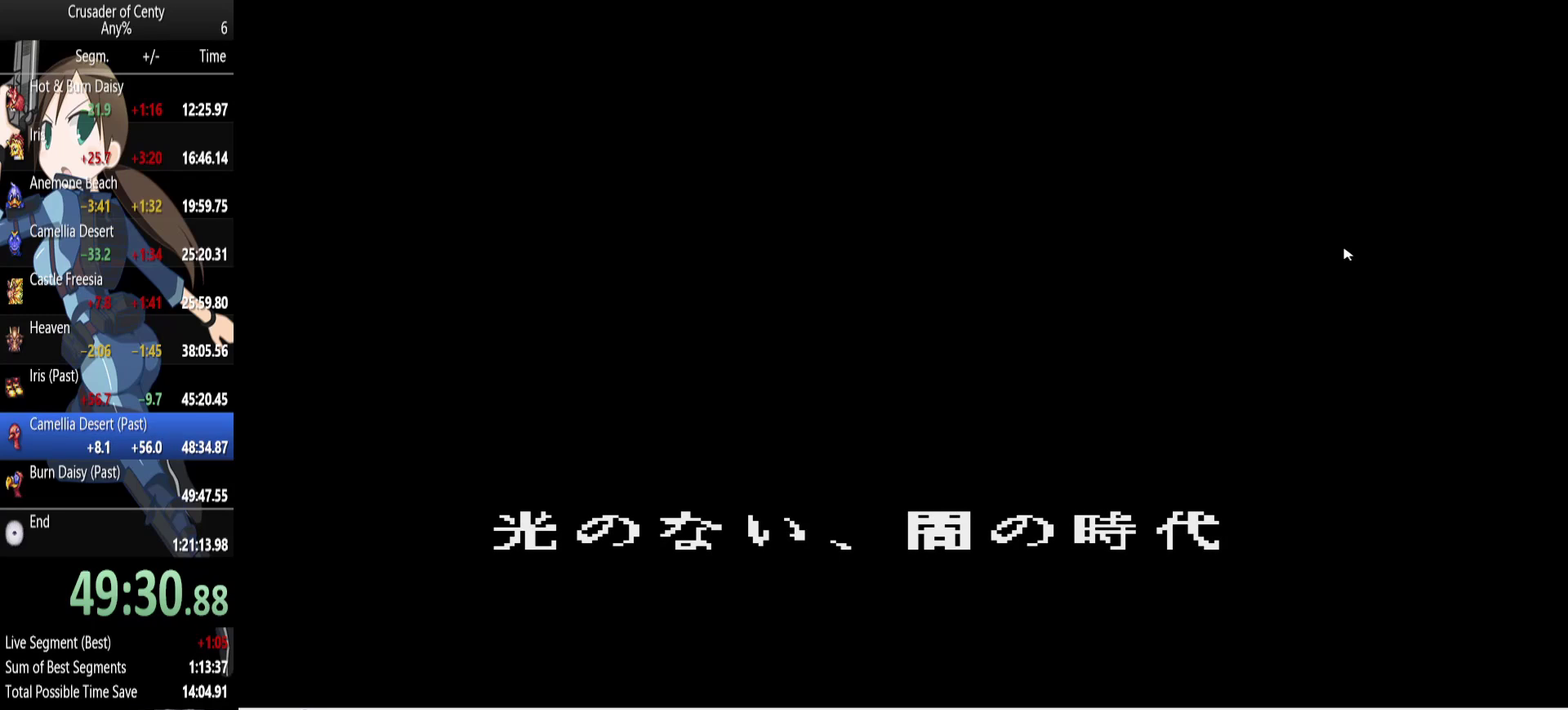
{"buttons": ["B"], "events": [[17, "B", "up"], [100, "B", "down"], [200, "B", "up"], [300, "B", "down"], [383, "B", "up"], [483, "B", "down"]]}
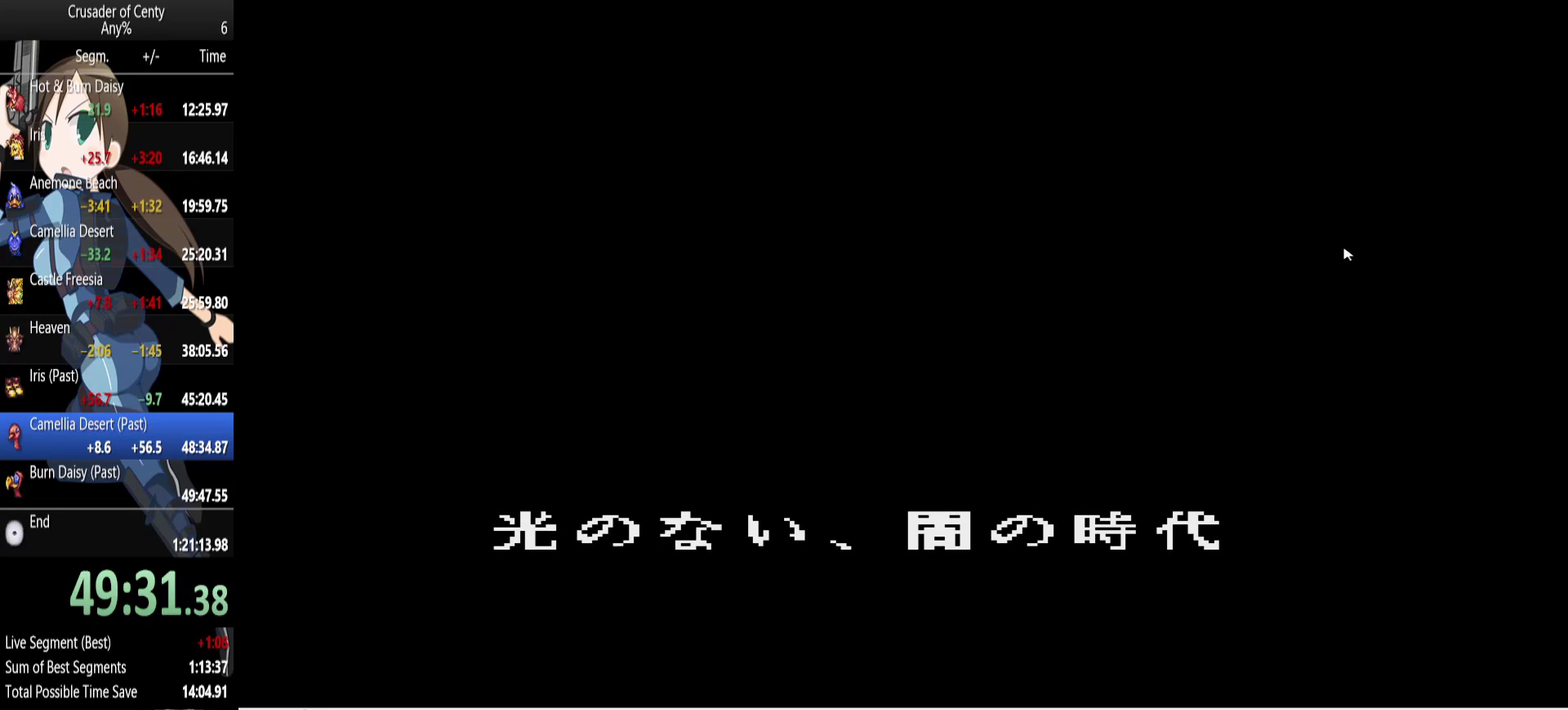
{"buttons": ["B"], "events": [[33, "B", "up"], [167, "B", "down"], [217, "B", "up"], [317, "B", "down"], [400, "B", "up"], [500, "B", "down"]]}
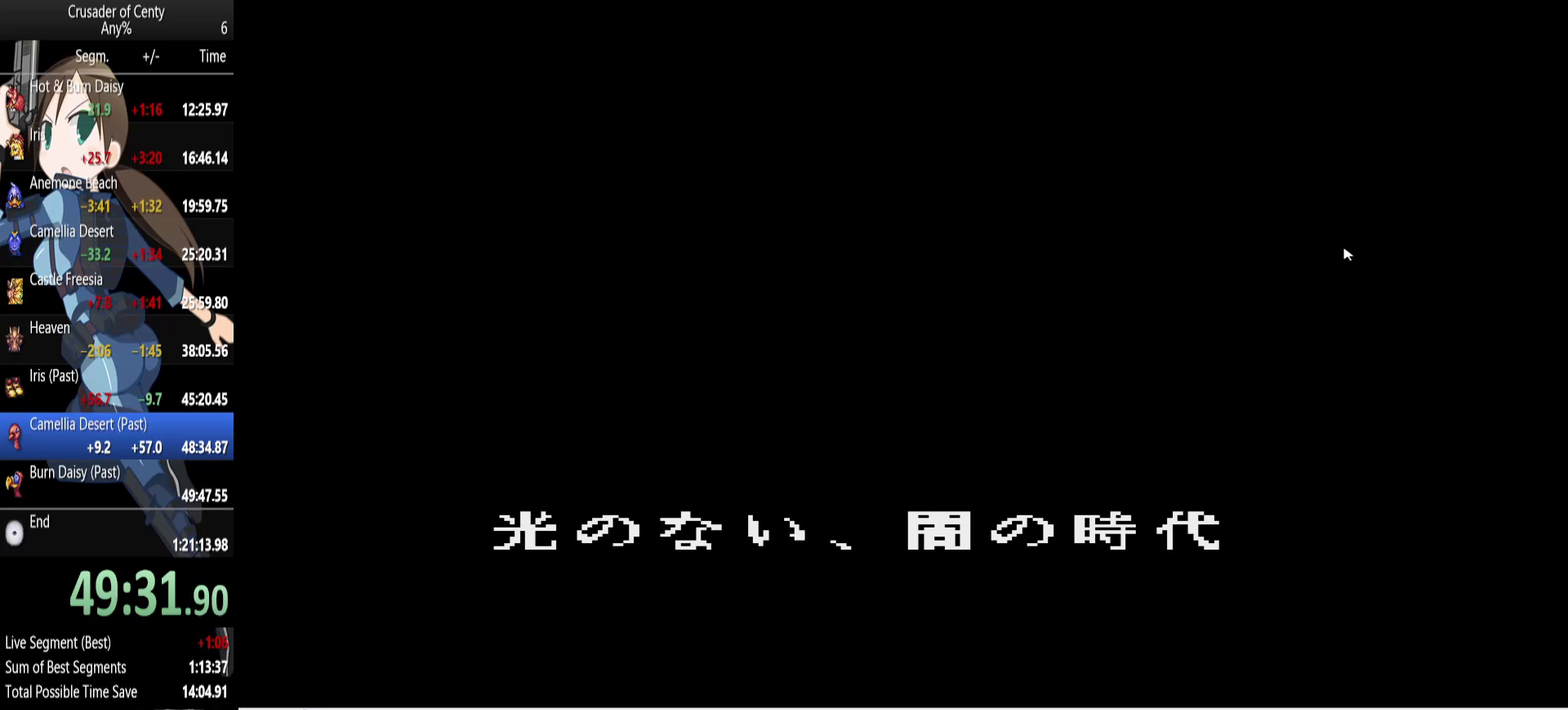
{"buttons": ["B"], "events": [[100, "B", "up"], [183, "B", "down"], [283, "B", "up"], [417, "B", "down"]]}
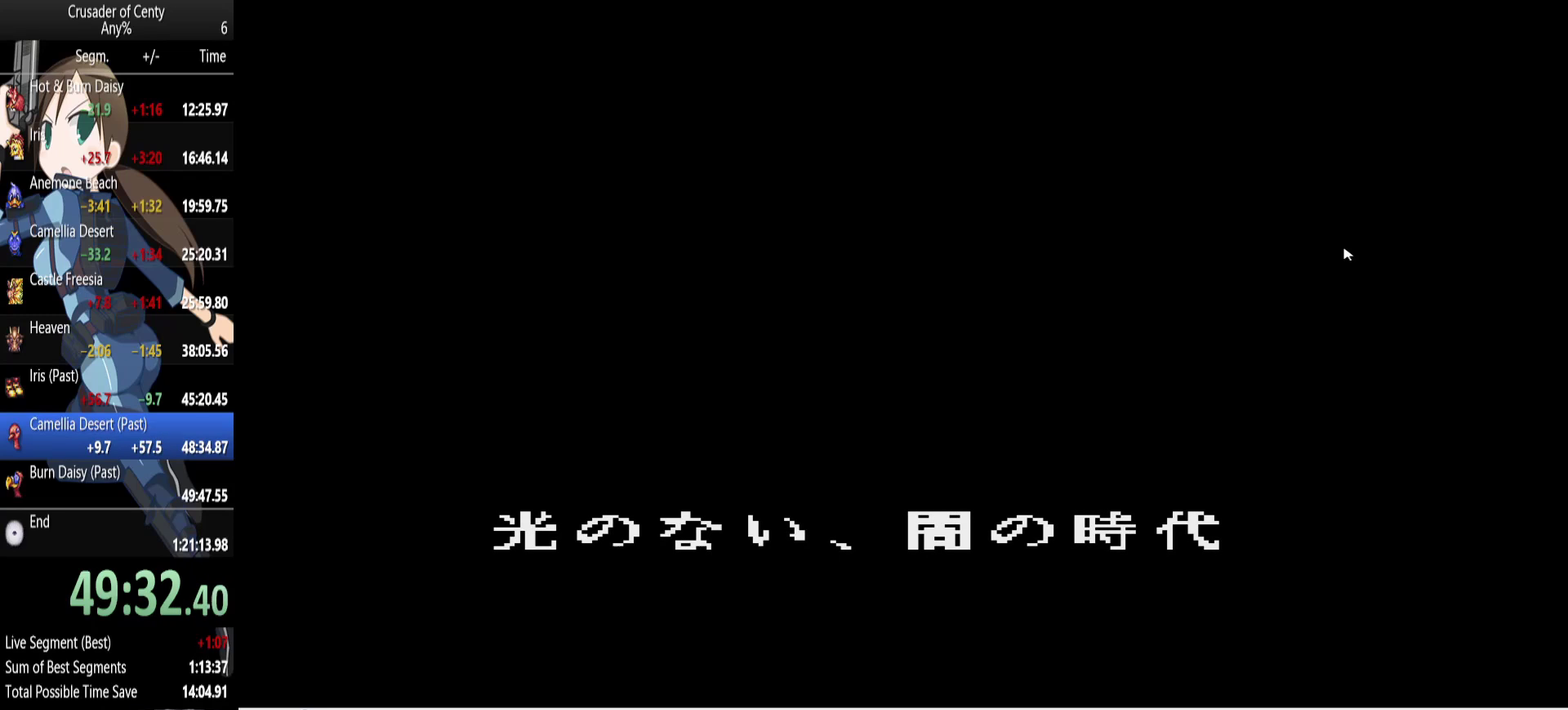
{"buttons": ["B"], "events": [[17, "B", "up"], [100, "B", "down"], [150, "B", "up"], [250, "B", "down"], [350, "B", "up"], [433, "B", "down"]]}
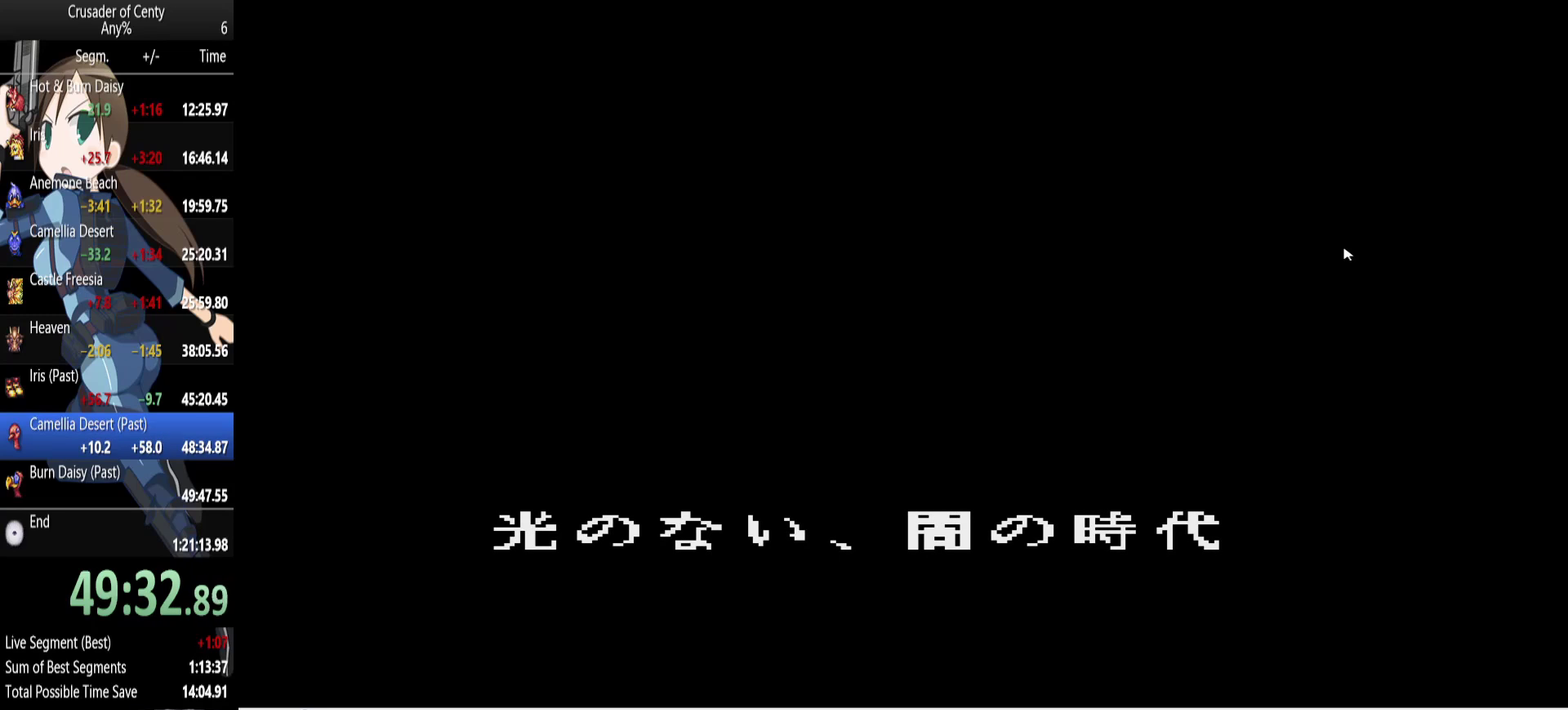
{"buttons": [], "events": [[33, "B", "up"], [117, "B", "down"], [217, "B", "up"], [317, "B", "down"], [450, "B", "up"]]}
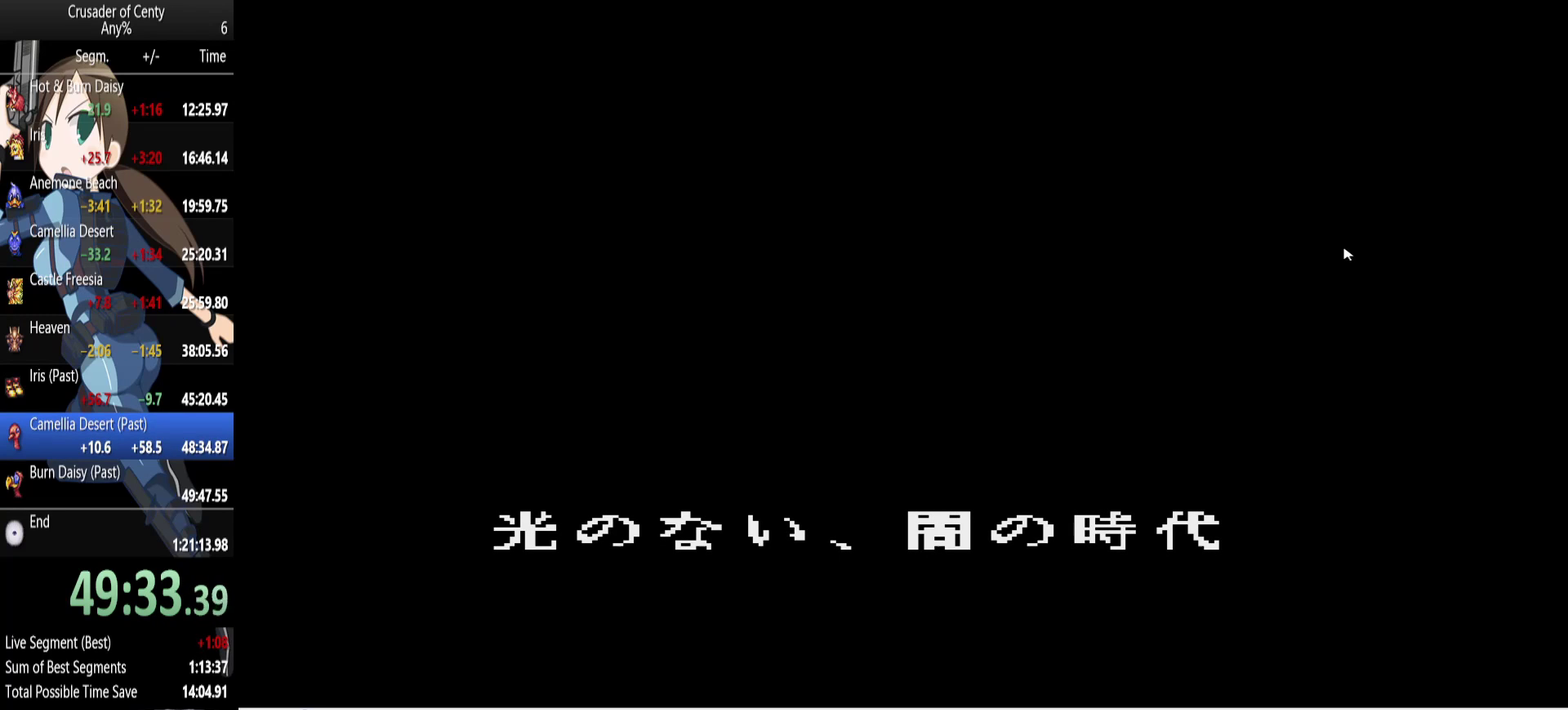
{"buttons": ["B"], "events": [[50, "B", "down"], [133, "B", "up"], [233, "B", "down"], [367, "B", "up"], [467, "B", "down"]]}
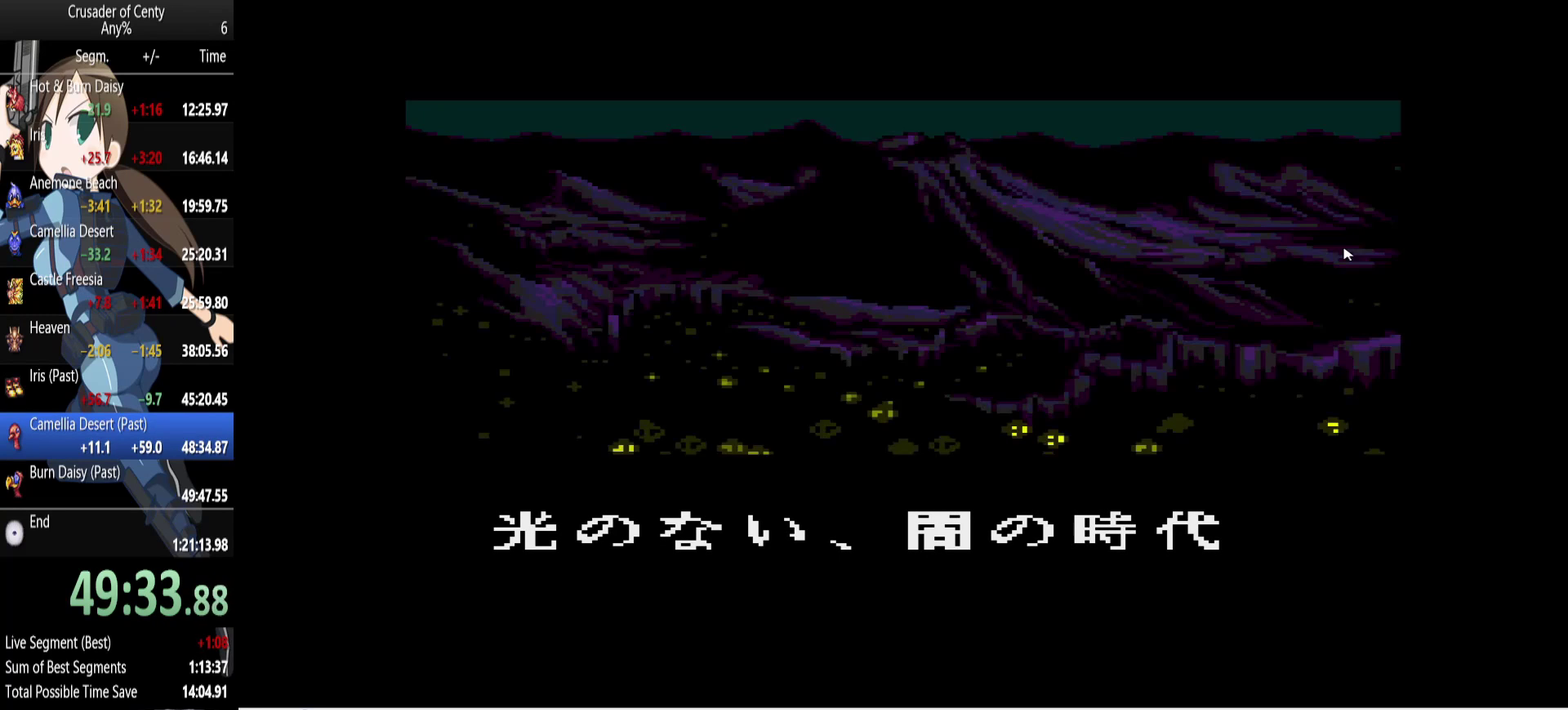
{"buttons": ["B"], "events": [[67, "B", "up"], [200, "B", "down"], [300, "B", "up"], [433, "B", "down"]]}
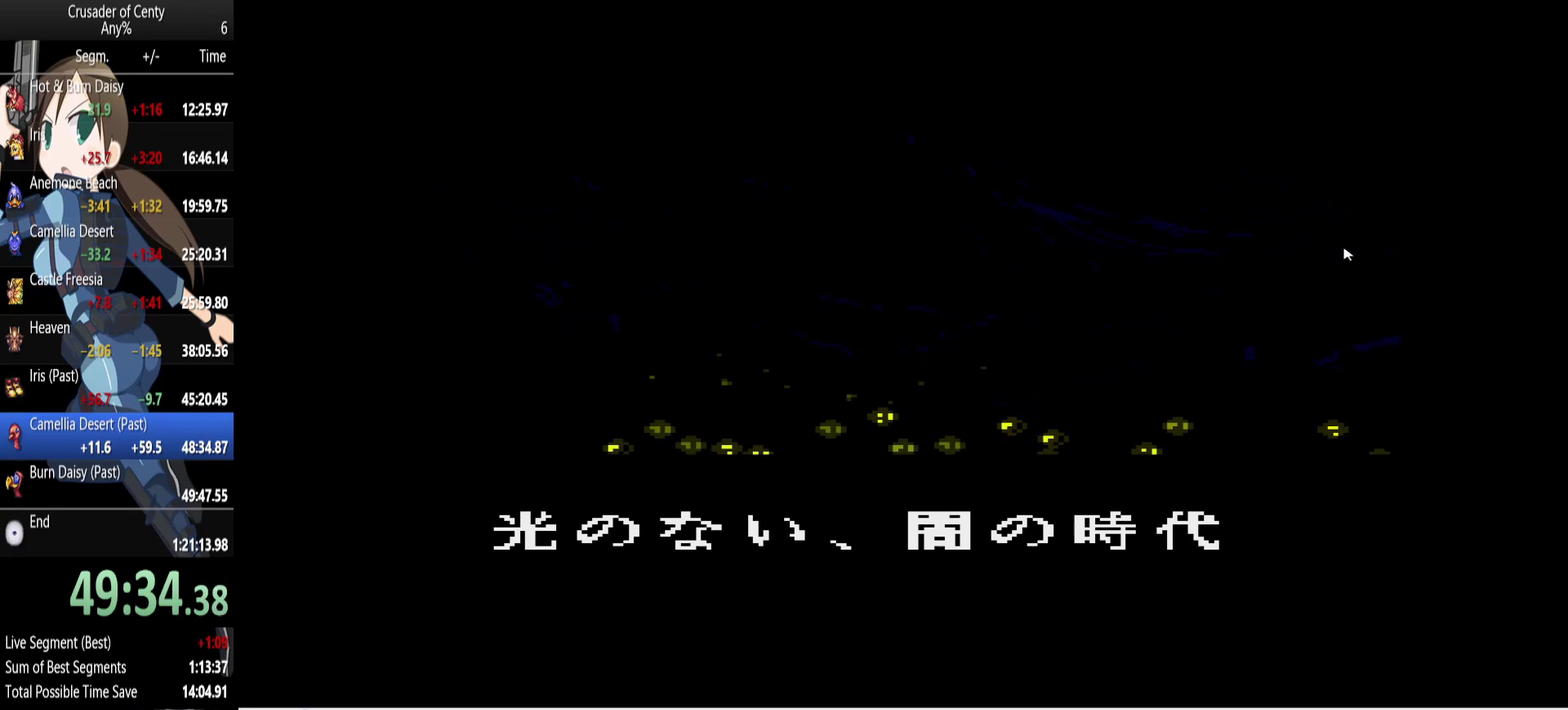
{"buttons": ["A"], "events": [[33, "B", "up"], [83, "B", "down"], [167, "B", "up"], [267, "A", "down"], [267, "START", "down"], [350, "A", "up"], [400, "START", "up"], [450, "A", "down"], [450, "START", "down"], [500, "START", "up"]]}
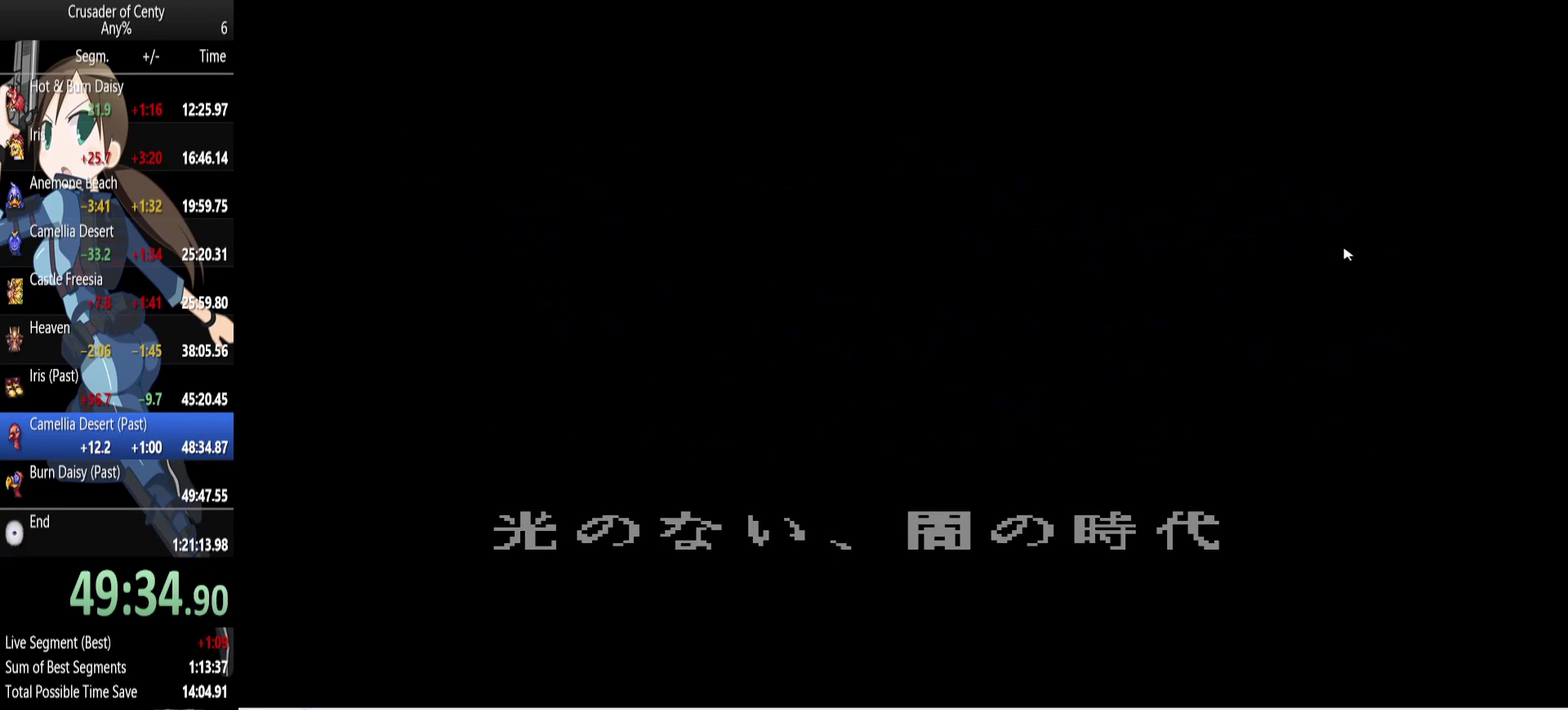
{"buttons": ["A"], "events": [[50, "A", "up"], [83, "START", "down"], [133, "A", "down"], [133, "START", "up"], [183, "A", "up"], [183, "START", "down"], [233, "START", "up"], [417, "START", "down"], [467, "A", "down"], [467, "START", "up"]]}
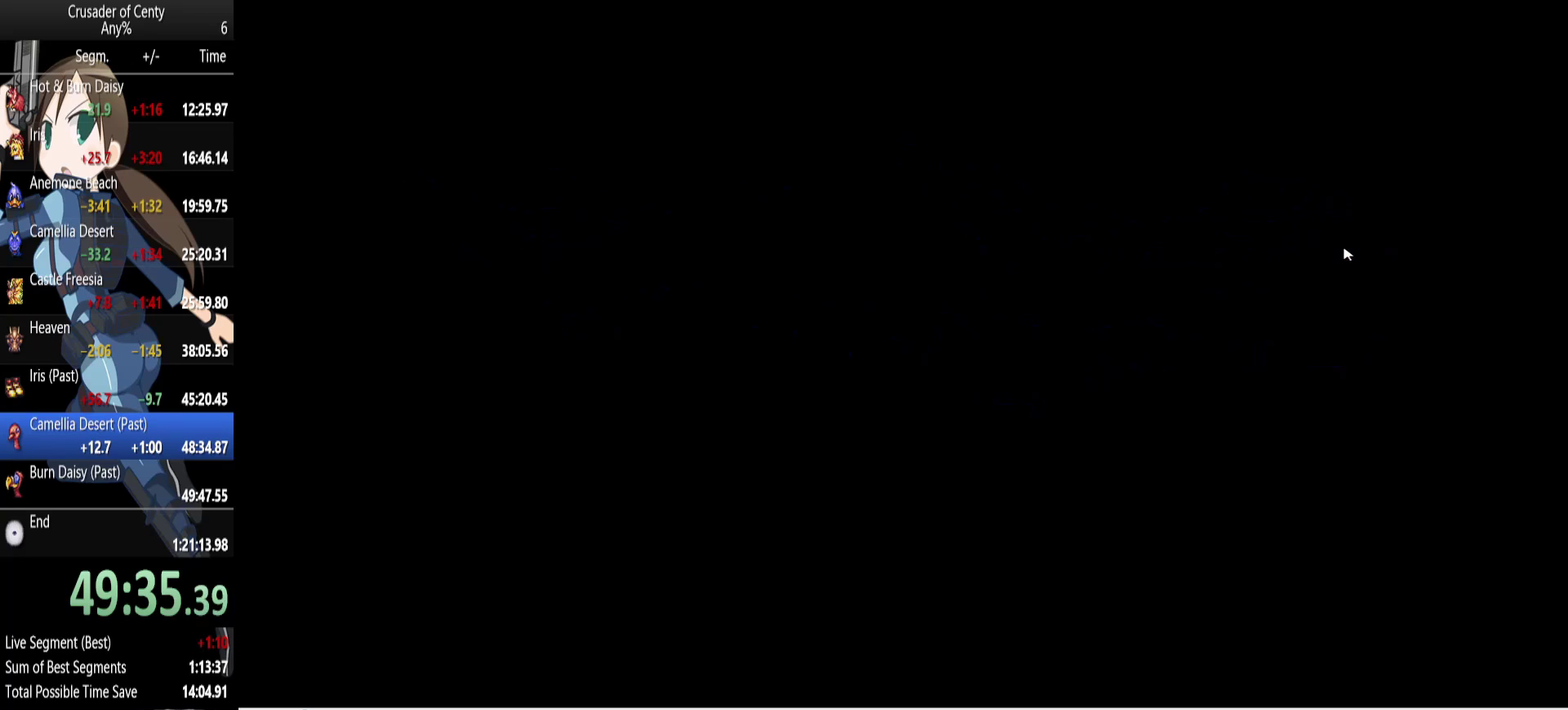
{"buttons": ["A", "START"], "events": [[17, "A", "up"], [67, "START", "down"], [117, "START", "up"], [150, "A", "down"], [200, "A", "up"], [200, "START", "down"], [250, "START", "up"], [333, "START", "down"], [383, "START", "up"], [483, "A", "down"], [483, "START", "down"]]}
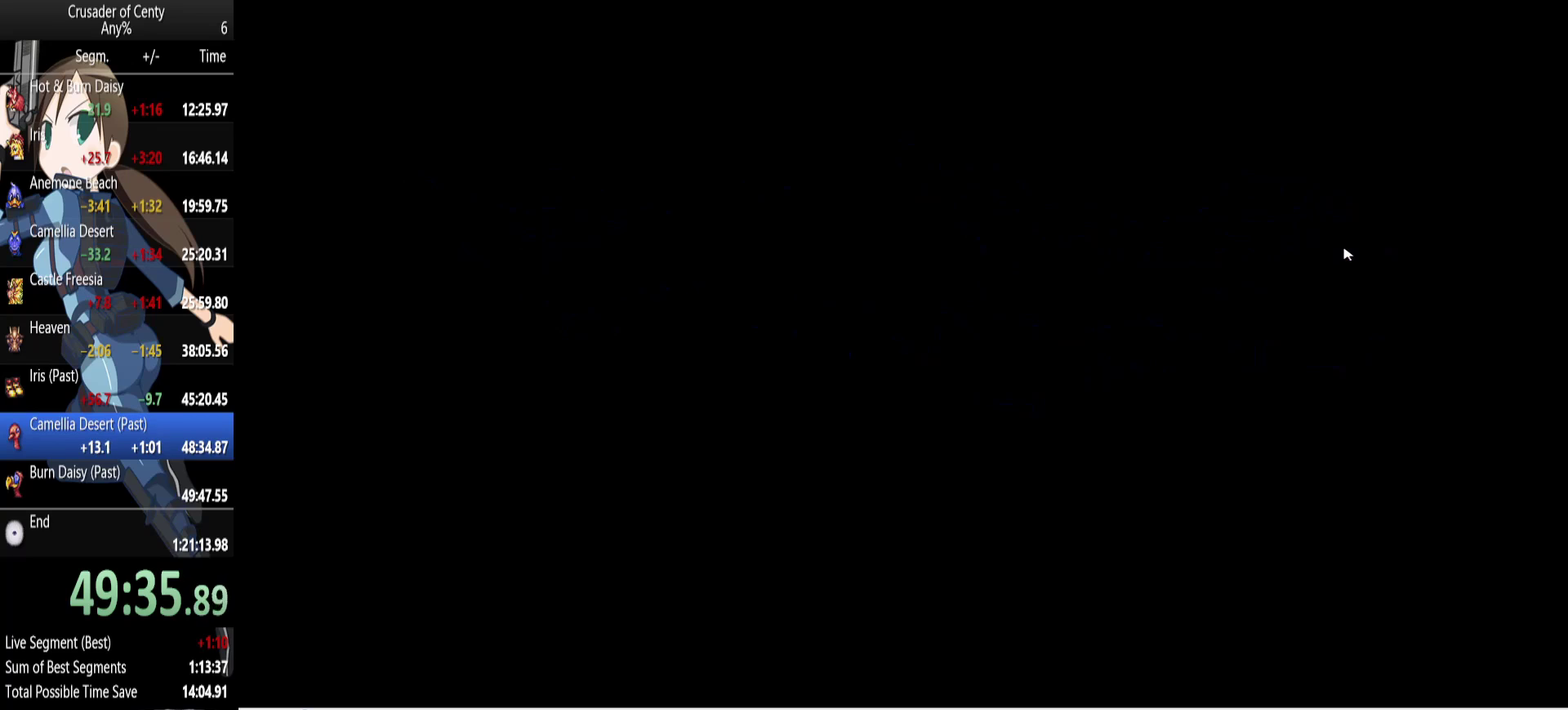
{"buttons": ["START"], "events": [[33, "A", "up"], [33, "START", "up"], [117, "A", "down"], [117, "START", "down"], [167, "A", "up"], [167, "START", "up"], [217, "START", "down"], [267, "A", "down"], [267, "START", "up"], [317, "A", "up"], [400, "A", "down"], [450, "A", "up"], [500, "START", "down"]]}
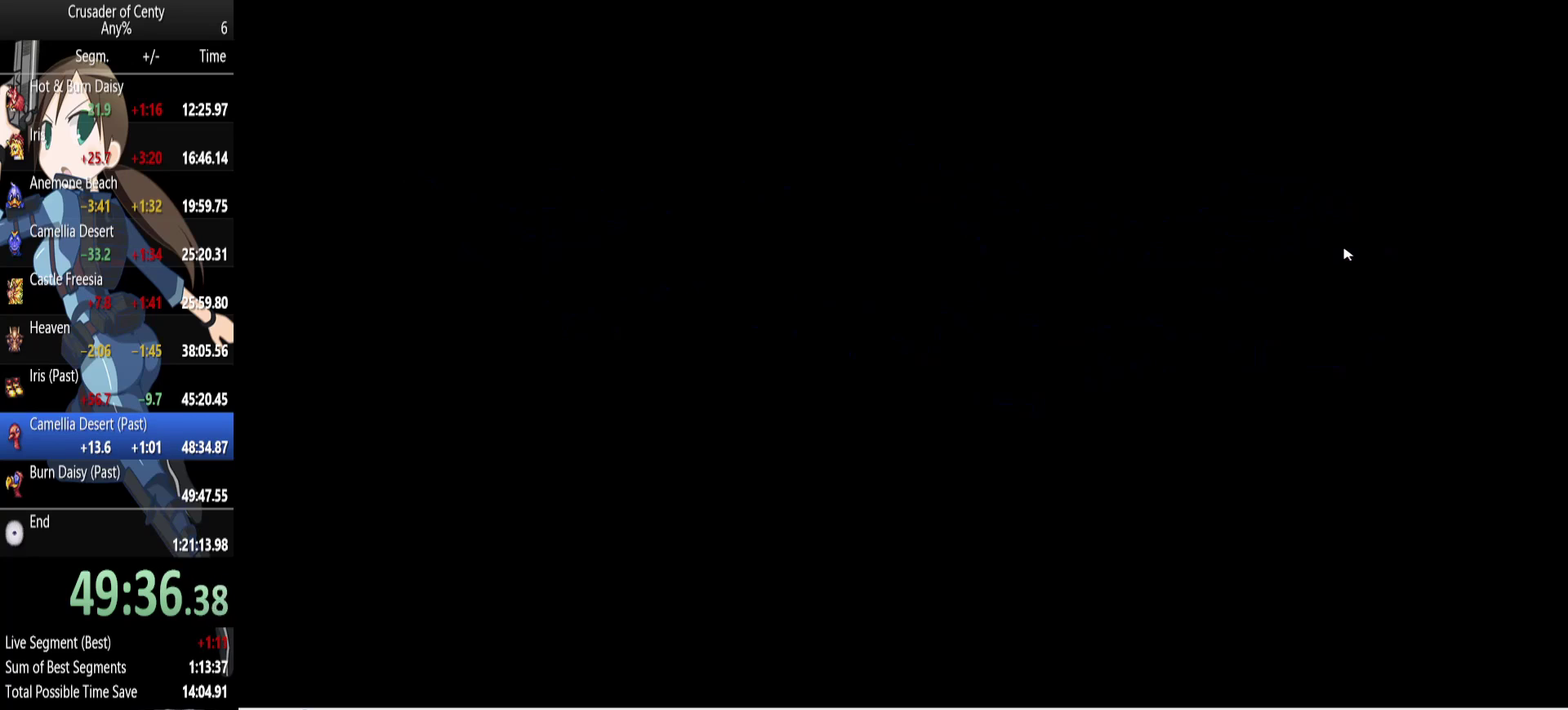
{"buttons": ["START"], "events": [[50, "START", "up"], [133, "START", "down"], [183, "A", "down"], [183, "START", "up"], [233, "A", "up"], [283, "START", "down"], [367, "A", "down"], [367, "START", "up"], [417, "A", "up"], [467, "START", "down"]]}
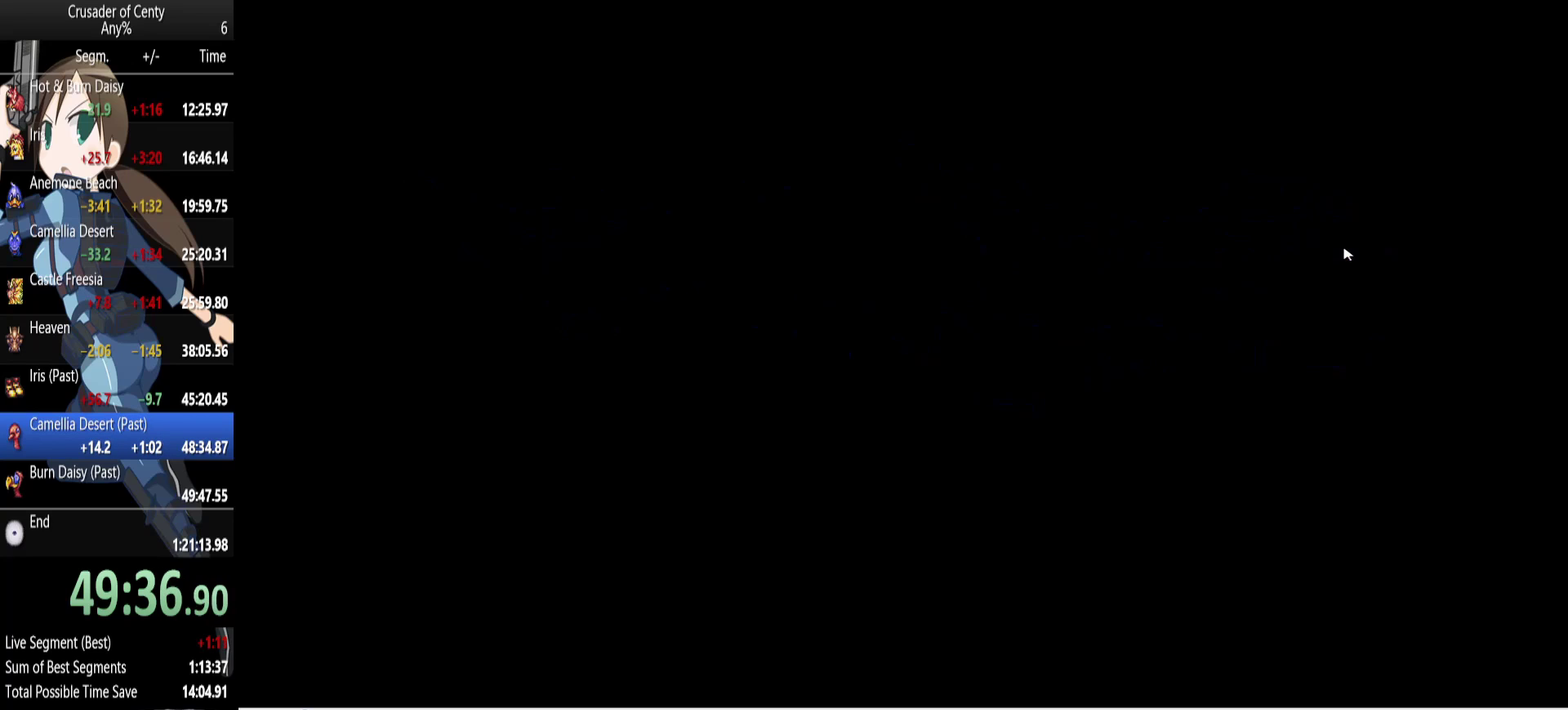
{"buttons": ["A"], "events": [[17, "A", "down"], [17, "START", "up"], [67, "A", "up"], [150, "A", "down"], [200, "A", "up"], [250, "START", "down"], [300, "START", "up"], [350, "A", "down"], [400, "A", "up"], [483, "A", "down"]]}
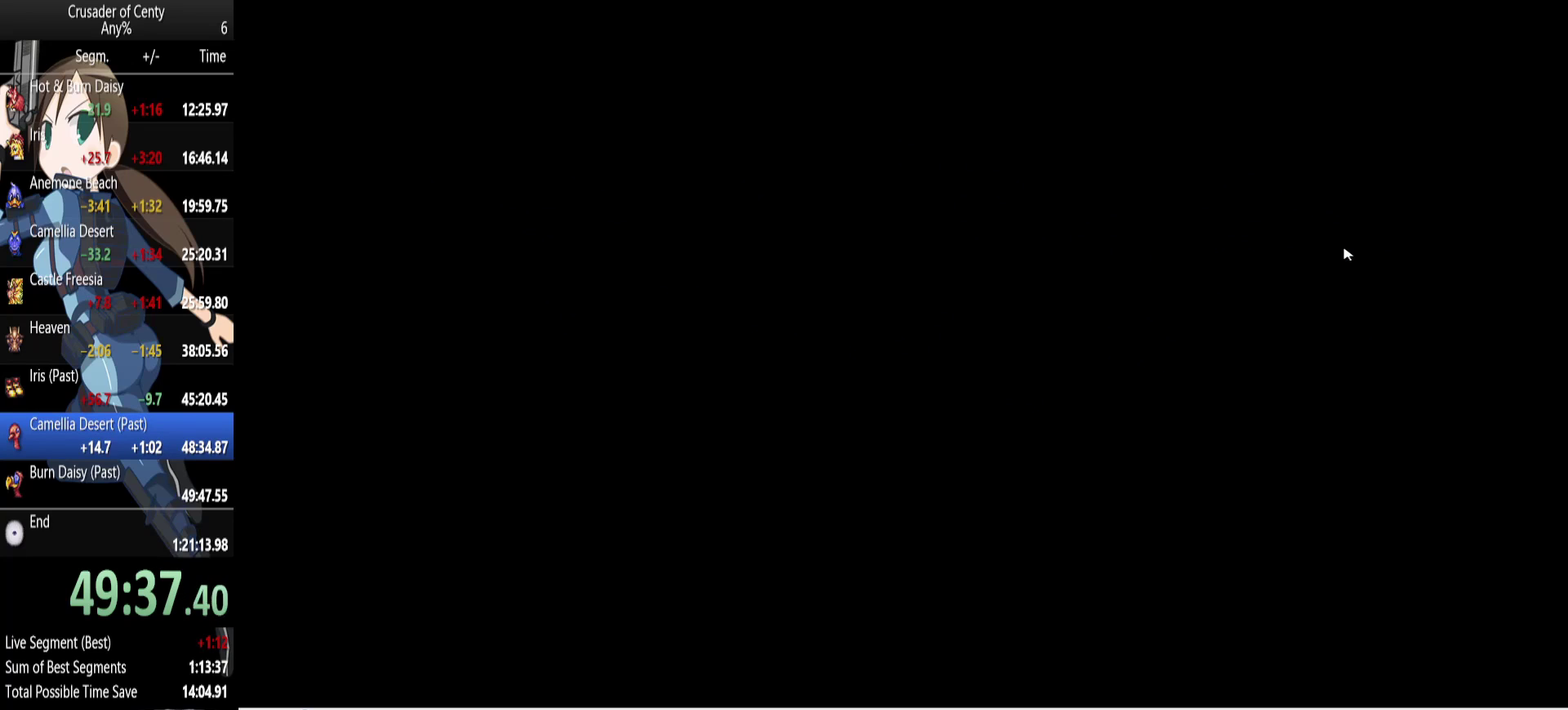
{"buttons": [], "events": [[33, "A", "up"], [33, "START", "down"], [83, "START", "up"], [133, "A", "down"], [167, "START", "down"], [217, "A", "up"], [217, "START", "up"], [450, "A", "down"], [450, "START", "down"], [500, "A", "up"], [500, "START", "up"]]}
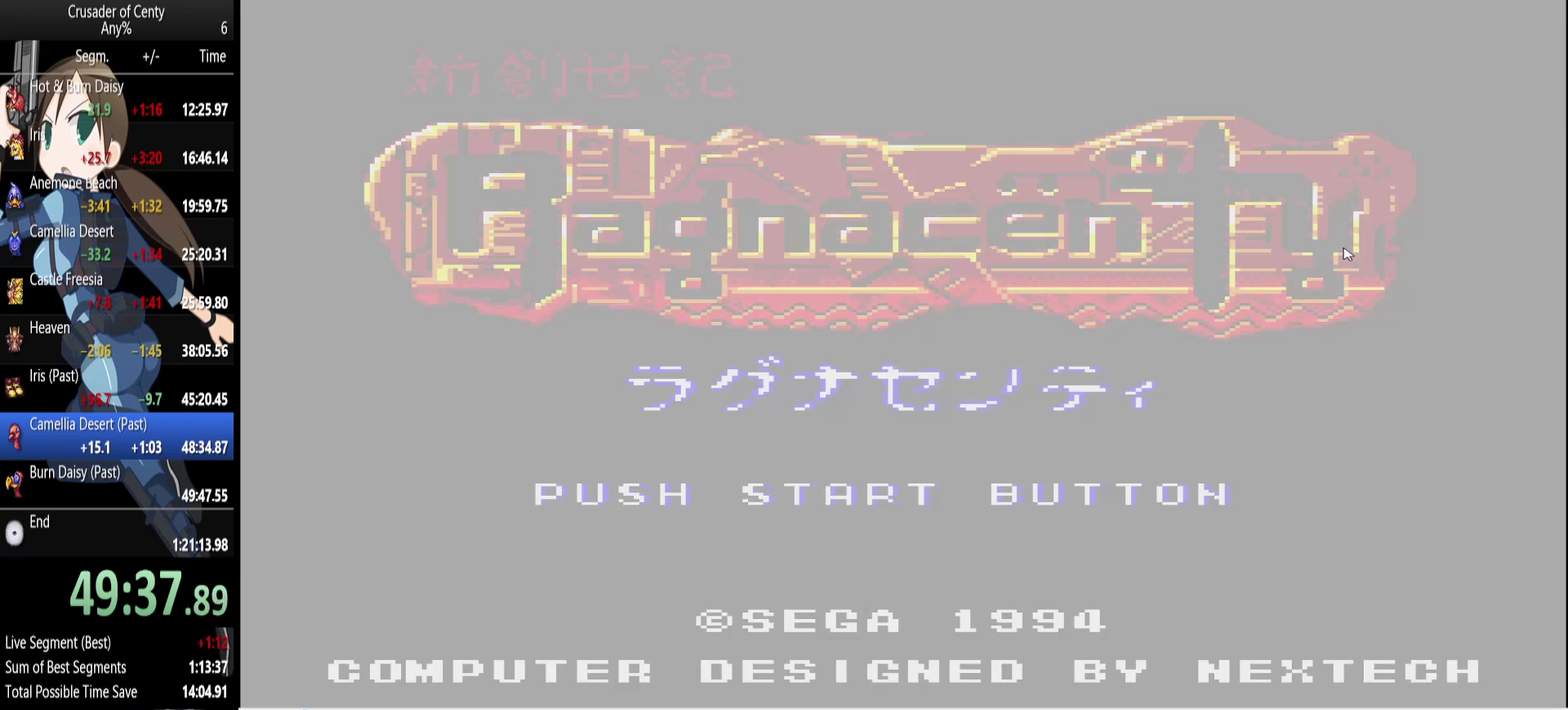
{"buttons": ["A"], "events": [[133, "A", "down"], [183, "A", "up"], [233, "START", "down"], [283, "A", "down"], [333, "A", "up"], [333, "START", "up"], [417, "START", "down"], [467, "A", "down"], [467, "START", "up"]]}
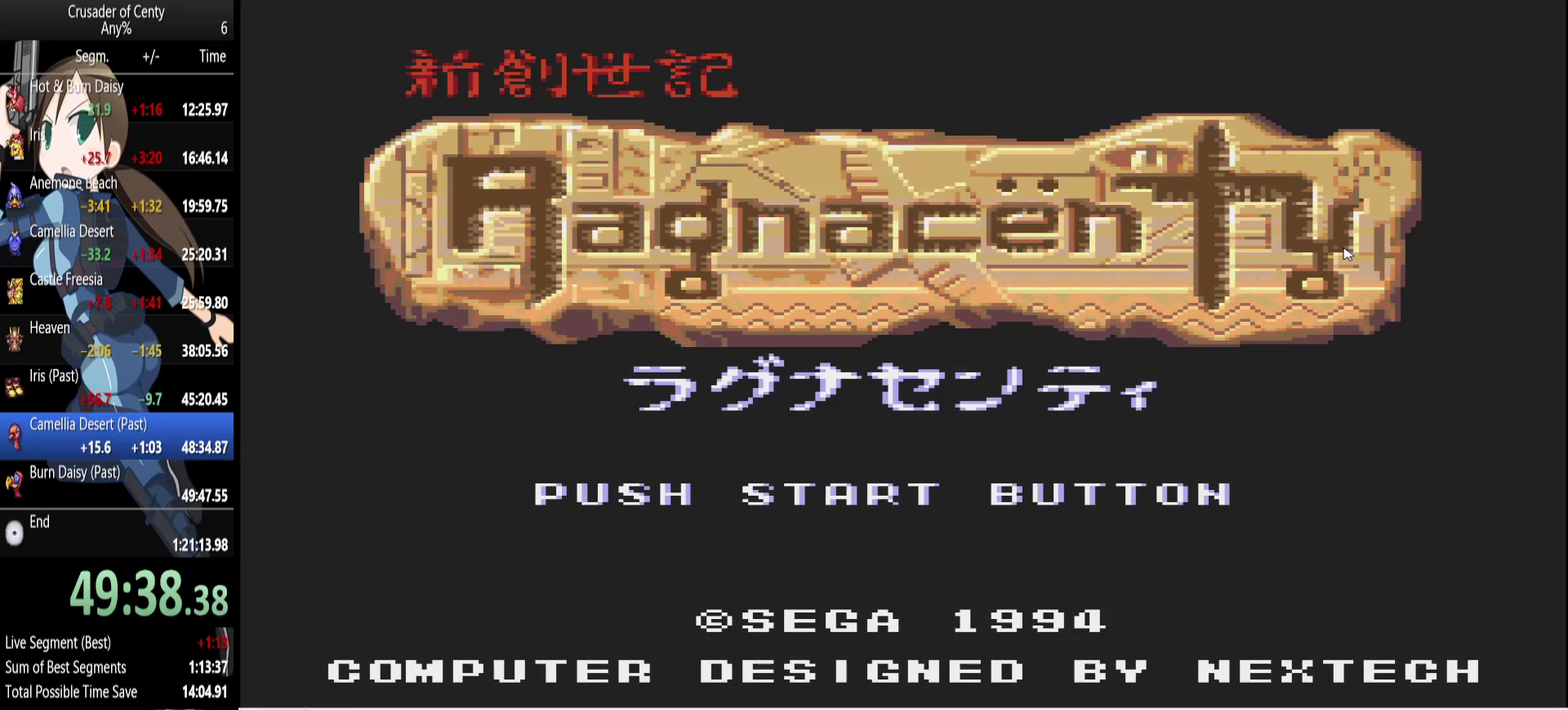
{"buttons": ["A"], "events": [[17, "A", "up"], [67, "START", "down"], [150, "START", "up"], [200, "START", "down"], [300, "A", "down"], [300, "START", "up"], [350, "A", "up"], [383, "START", "down"], [433, "START", "up"], [483, "A", "down"]]}
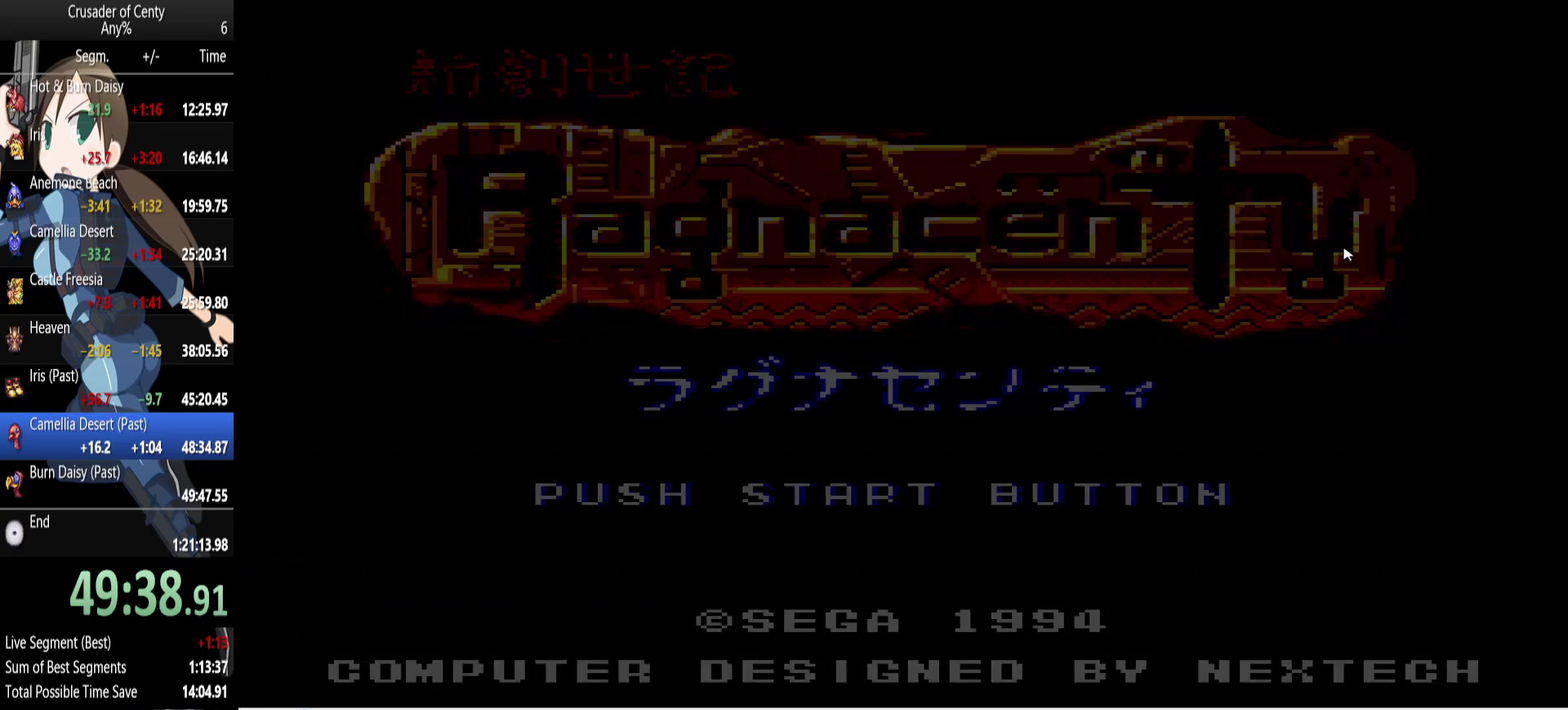
{"buttons": ["A"], "events": [[33, "A", "up"], [117, "A", "down"], [167, "A", "up"], [167, "START", "down"], [267, "START", "up"], [317, "A", "down"], [367, "A", "up"], [500, "A", "down"]]}
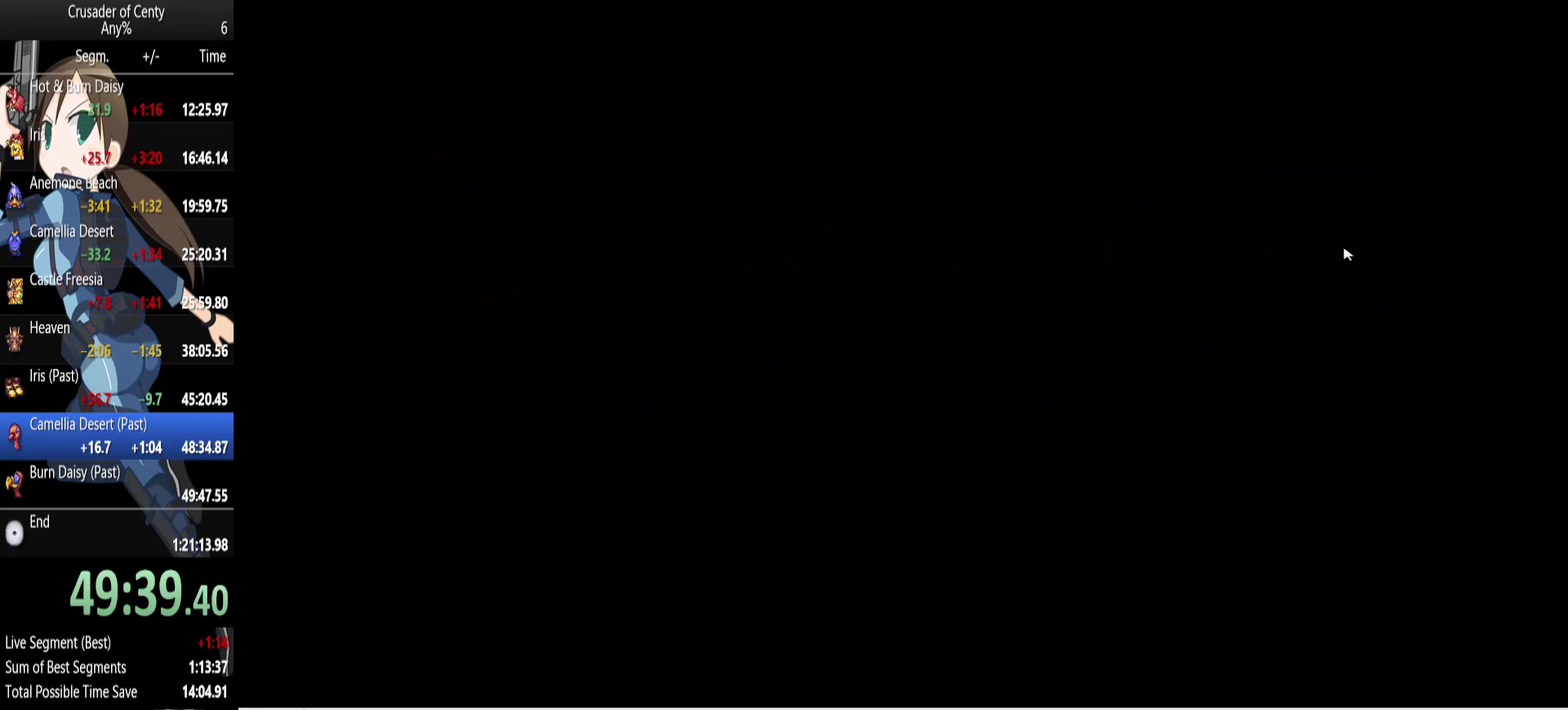
{"buttons": [], "events": [[50, "A", "up"], [50, "START", "down"], [100, "START", "up"], [183, "A", "down"], [183, "START", "down"], [233, "A", "up"], [233, "START", "up"], [367, "A", "down"], [367, "START", "down"], [417, "A", "up"], [417, "START", "up"]]}
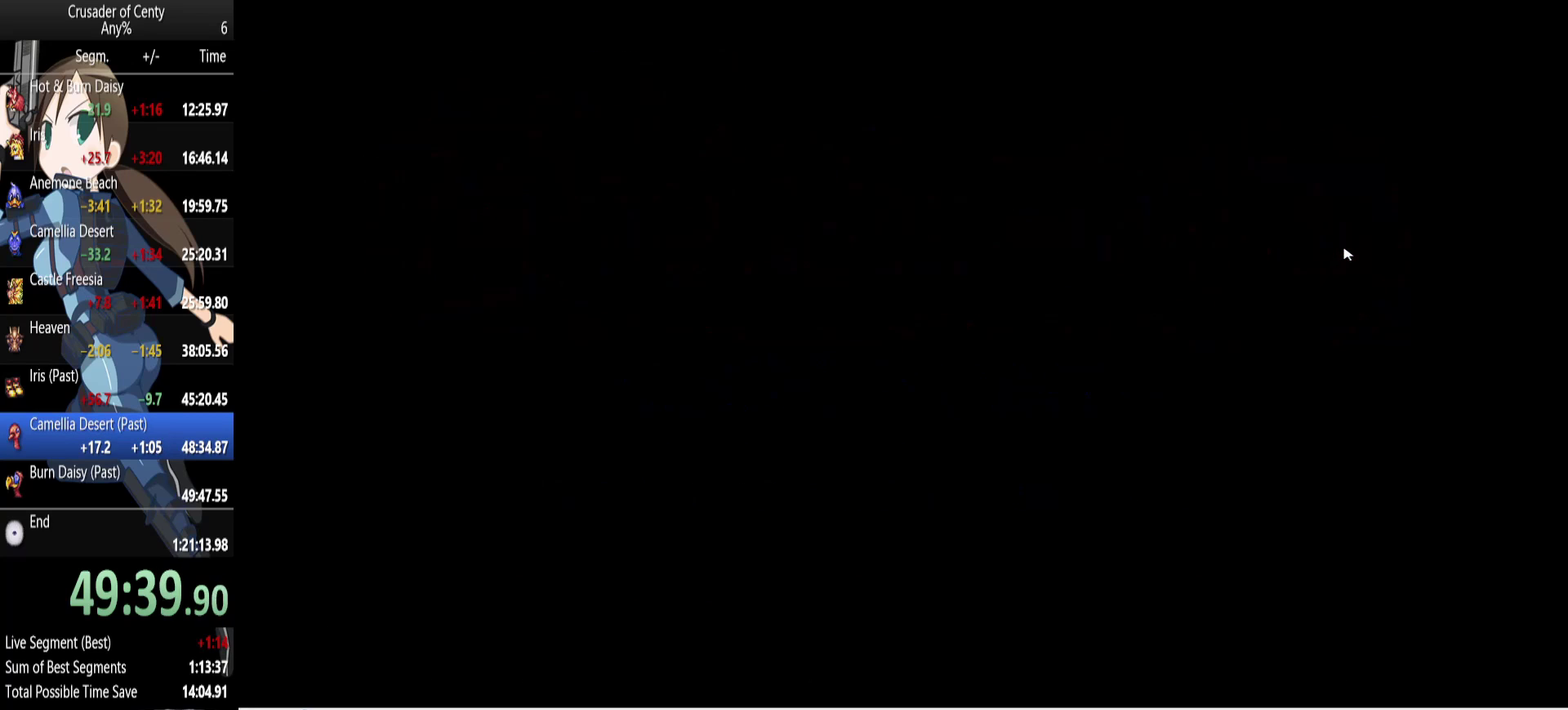
{"buttons": ["START"], "events": [[17, "START", "down"], [67, "START", "up"], [150, "START", "down"], [250, "A", "down"], [250, "START", "up"], [300, "A", "up"], [333, "START", "down"], [383, "START", "up"], [433, "A", "down"], [483, "A", "up"], [483, "START", "down"]]}
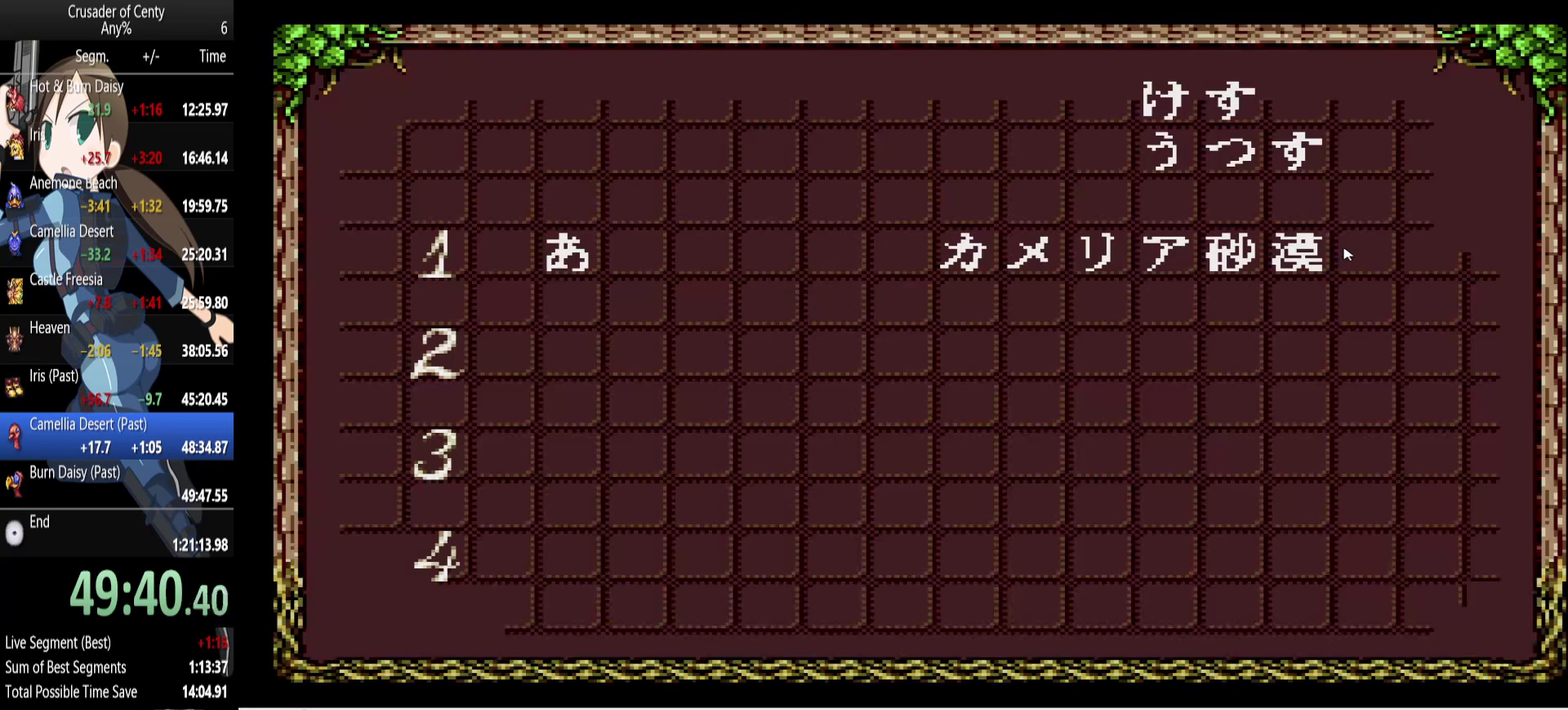
{"buttons": [], "events": [[33, "START", "up"], [117, "A", "down"], [117, "START", "down"], [167, "A", "up"], [167, "START", "up"], [267, "A", "down"], [350, "A", "up"], [450, "A", "down"], [500, "A", "up"]]}
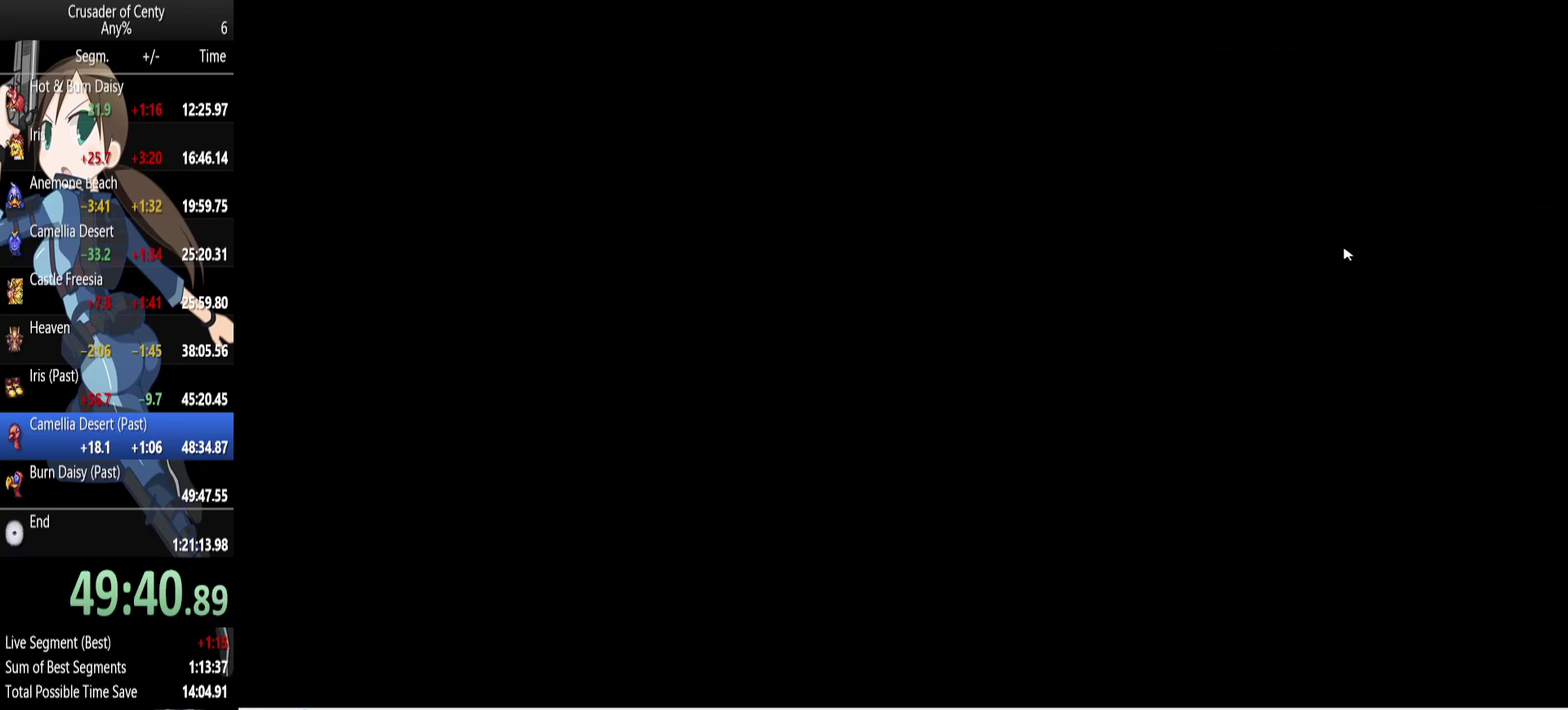
{"buttons": [], "events": [[100, "A", "down"], [183, "A", "up"]]}
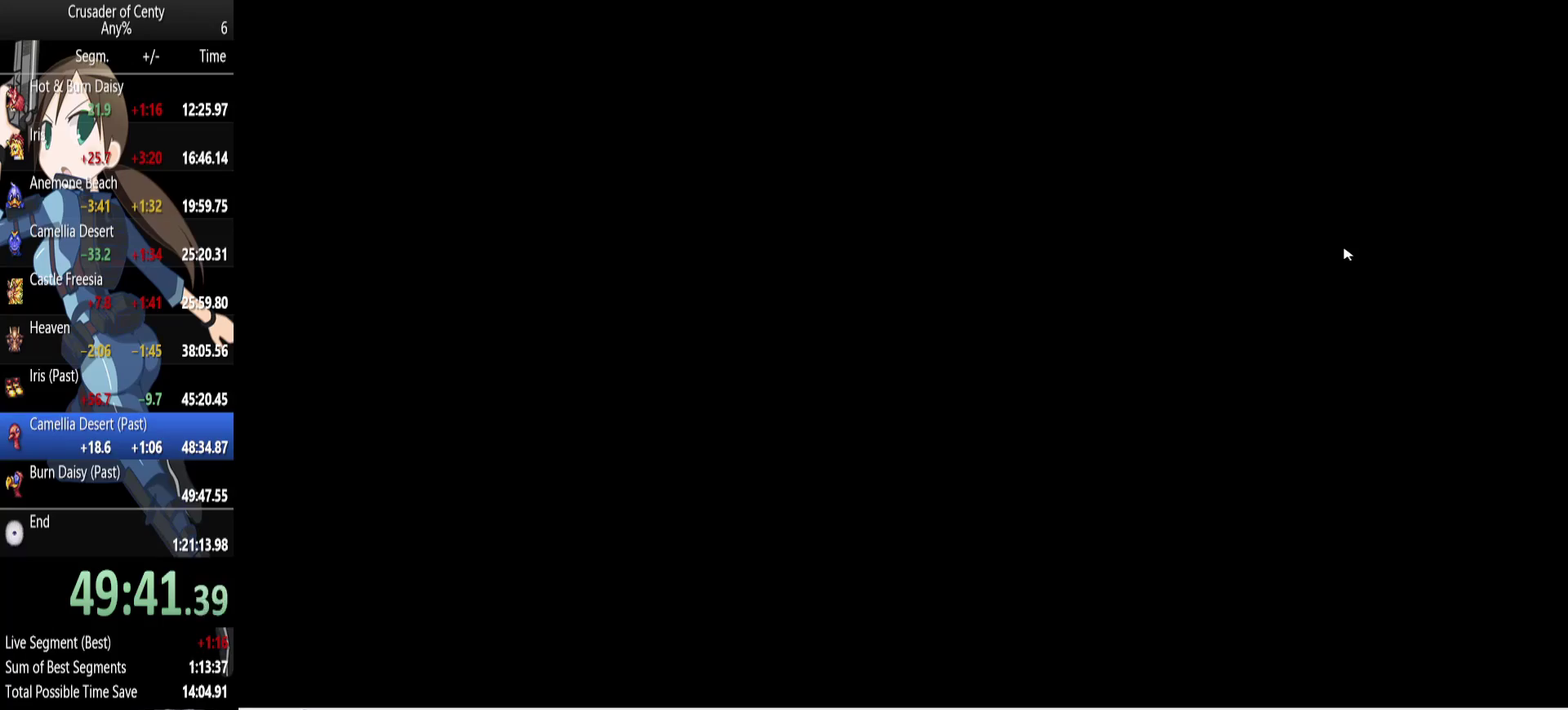
{"buttons": ["DPAD_LEFT"], "events": [[17, "DPAD_LEFT", "down"]]}
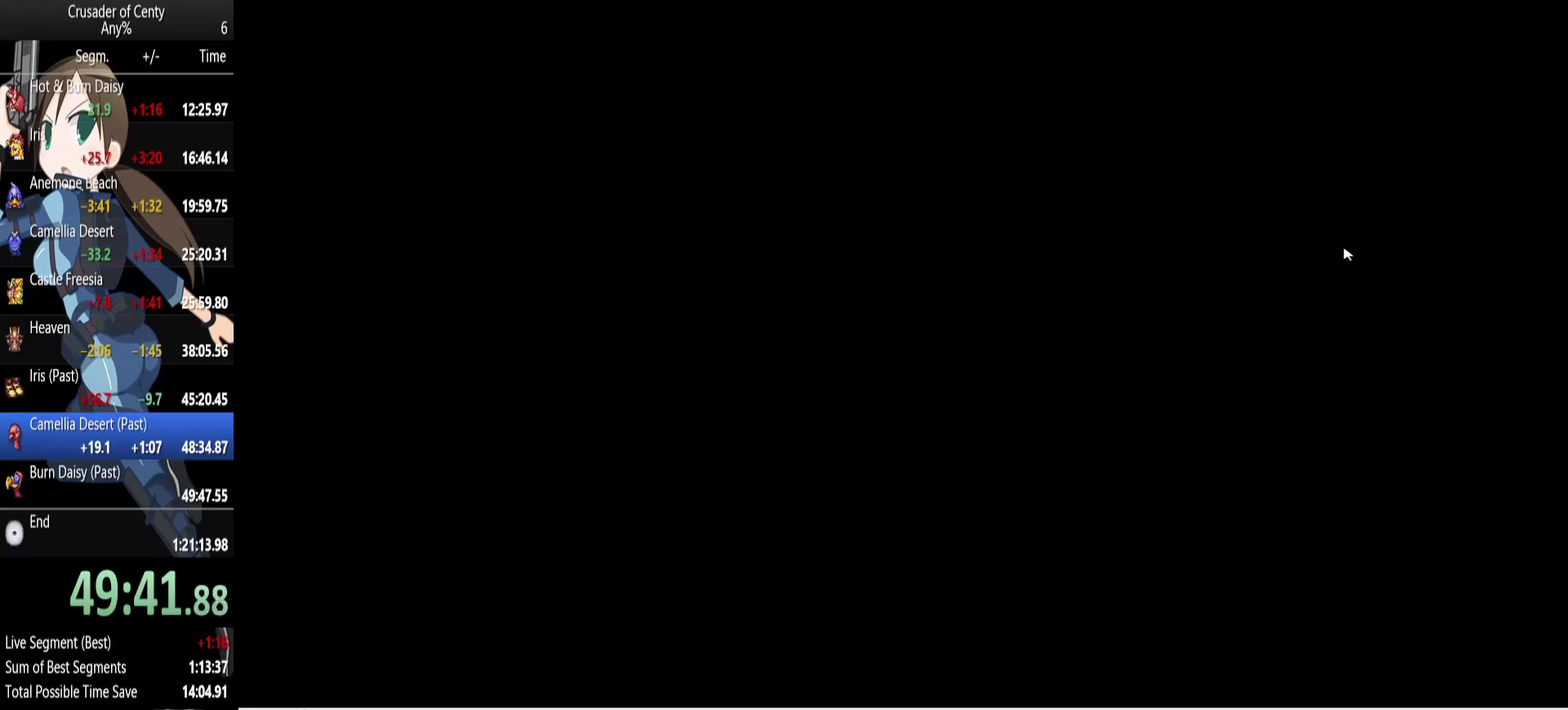
{"buttons": ["DPAD_DOWN", "DPAD_LEFT"], "events": [[317, "DPAD_DOWN", "down"]]}
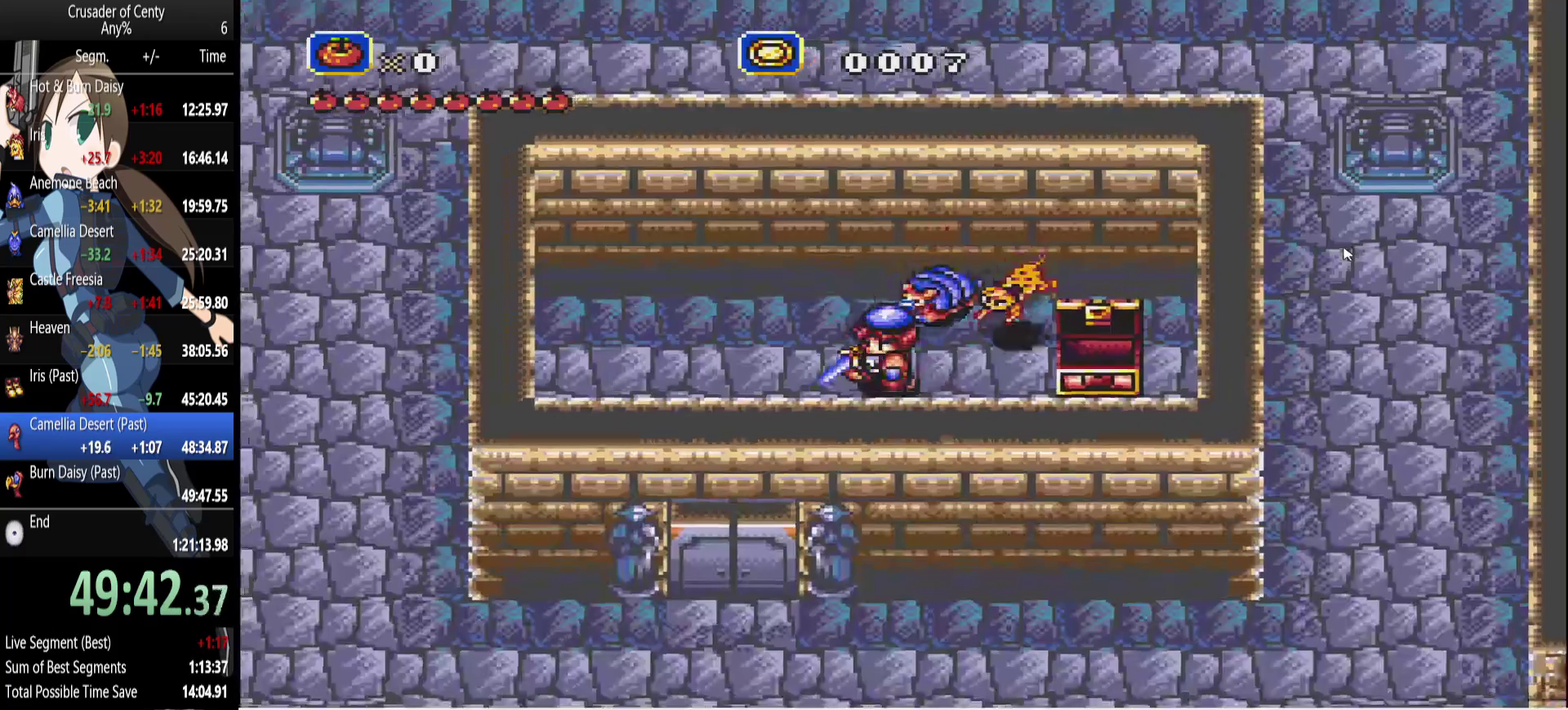
{"buttons": ["DPAD_DOWN"], "events": [[383, "DPAD_LEFT", "up"]]}